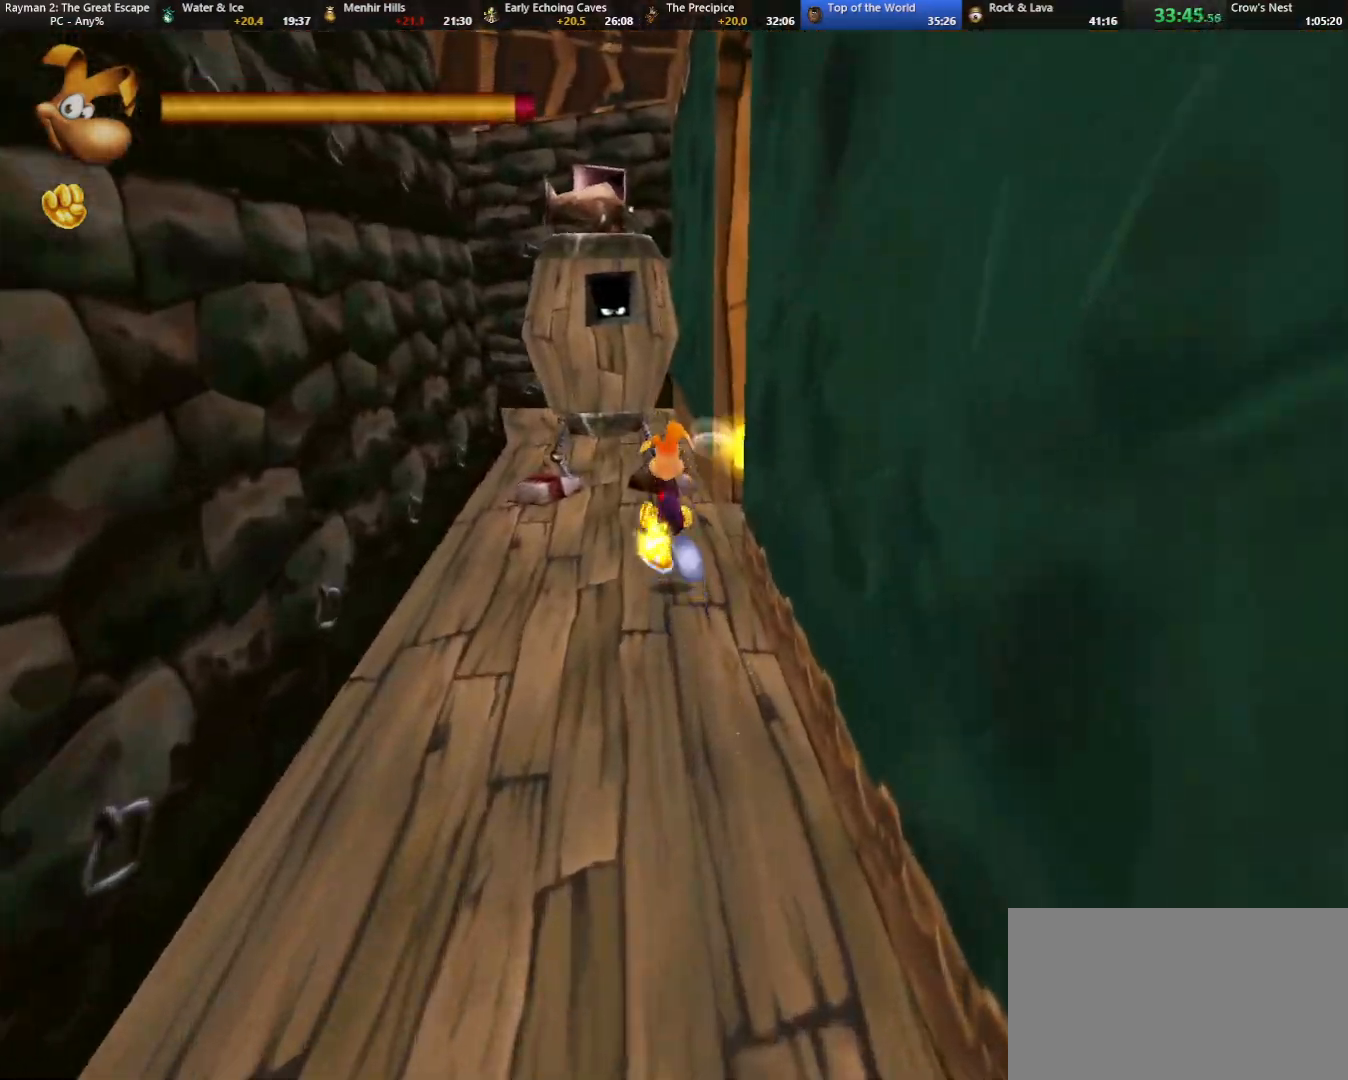
Gameplay with keyboard; each line is a JSON object with the keys held at the frame after it. "events" lists presses ("down") and releases ("up") of "cam", "camf", "caml", "camr", "dive", "down", "jump", "left", "menu", "right", "shoot", "strafe", "think" and "up" between this image and that frame as [ms after this image, input, new state], when the widget could be followed in between. No other keys are recorded. Mouse input is not recorded. Key names are as the overlay labels them; some are game actions (e.g. jump) rather than physical keys.
{"keys": ["up"], "events": [[167, "camr", "down"], [167, "left", "down"], [267, "left", "up"], [317, "camr", "up"]]}
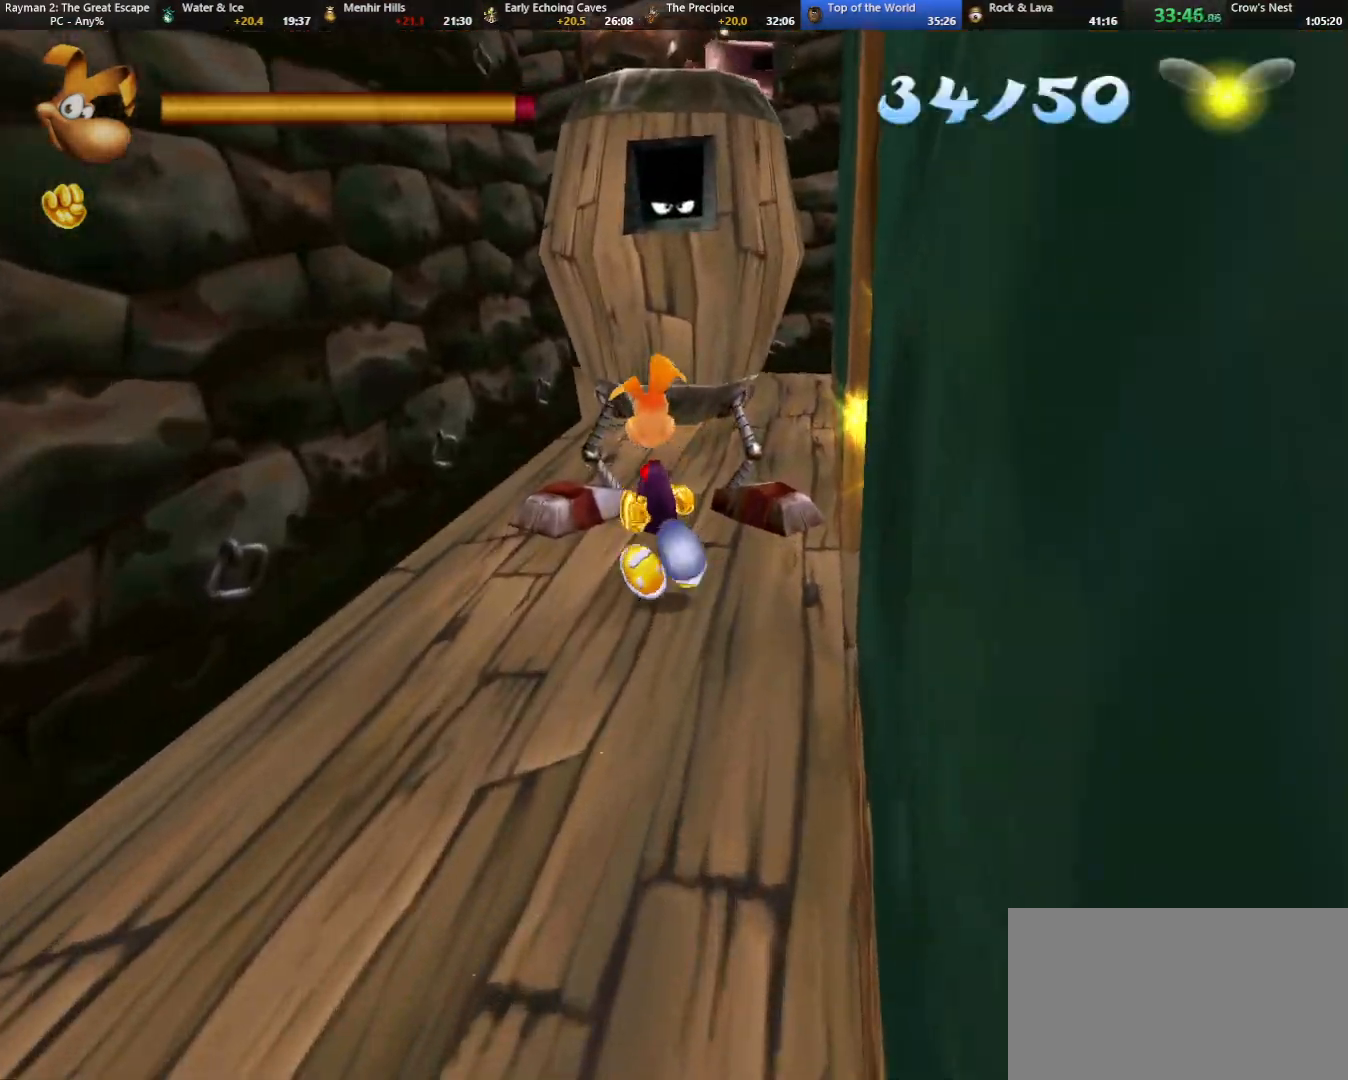
{"keys": ["up"], "events": [[417, "camr", "down"], [467, "camr", "up"]]}
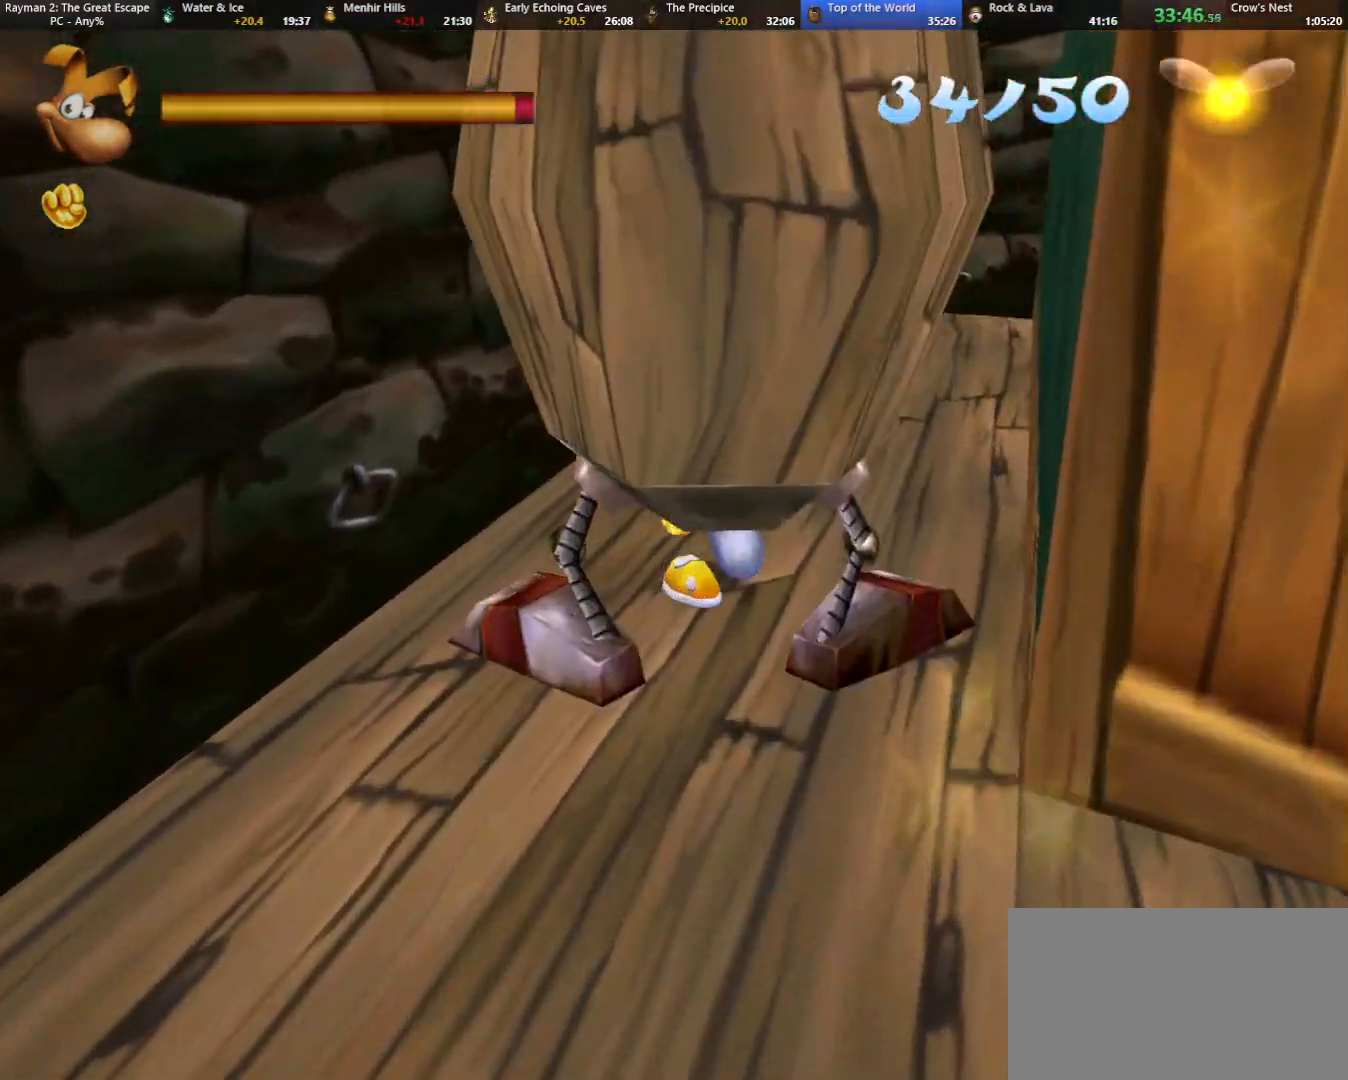
{"keys": ["up"], "events": []}
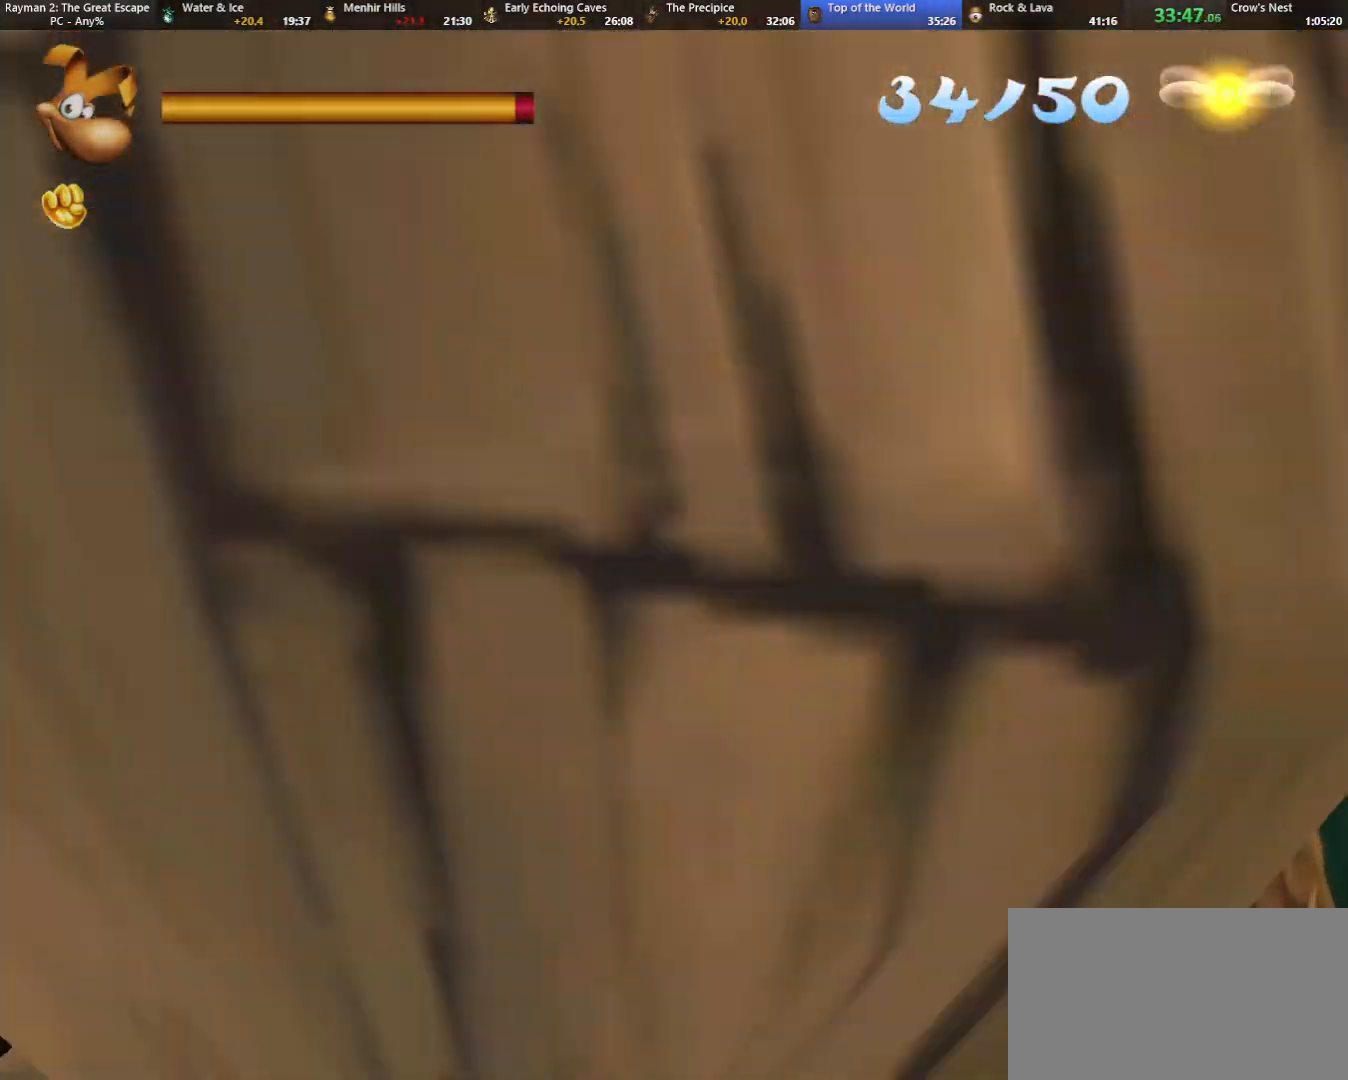
{"keys": ["camr", "left", "up"], "events": [[417, "camr", "down"], [417, "left", "down"]]}
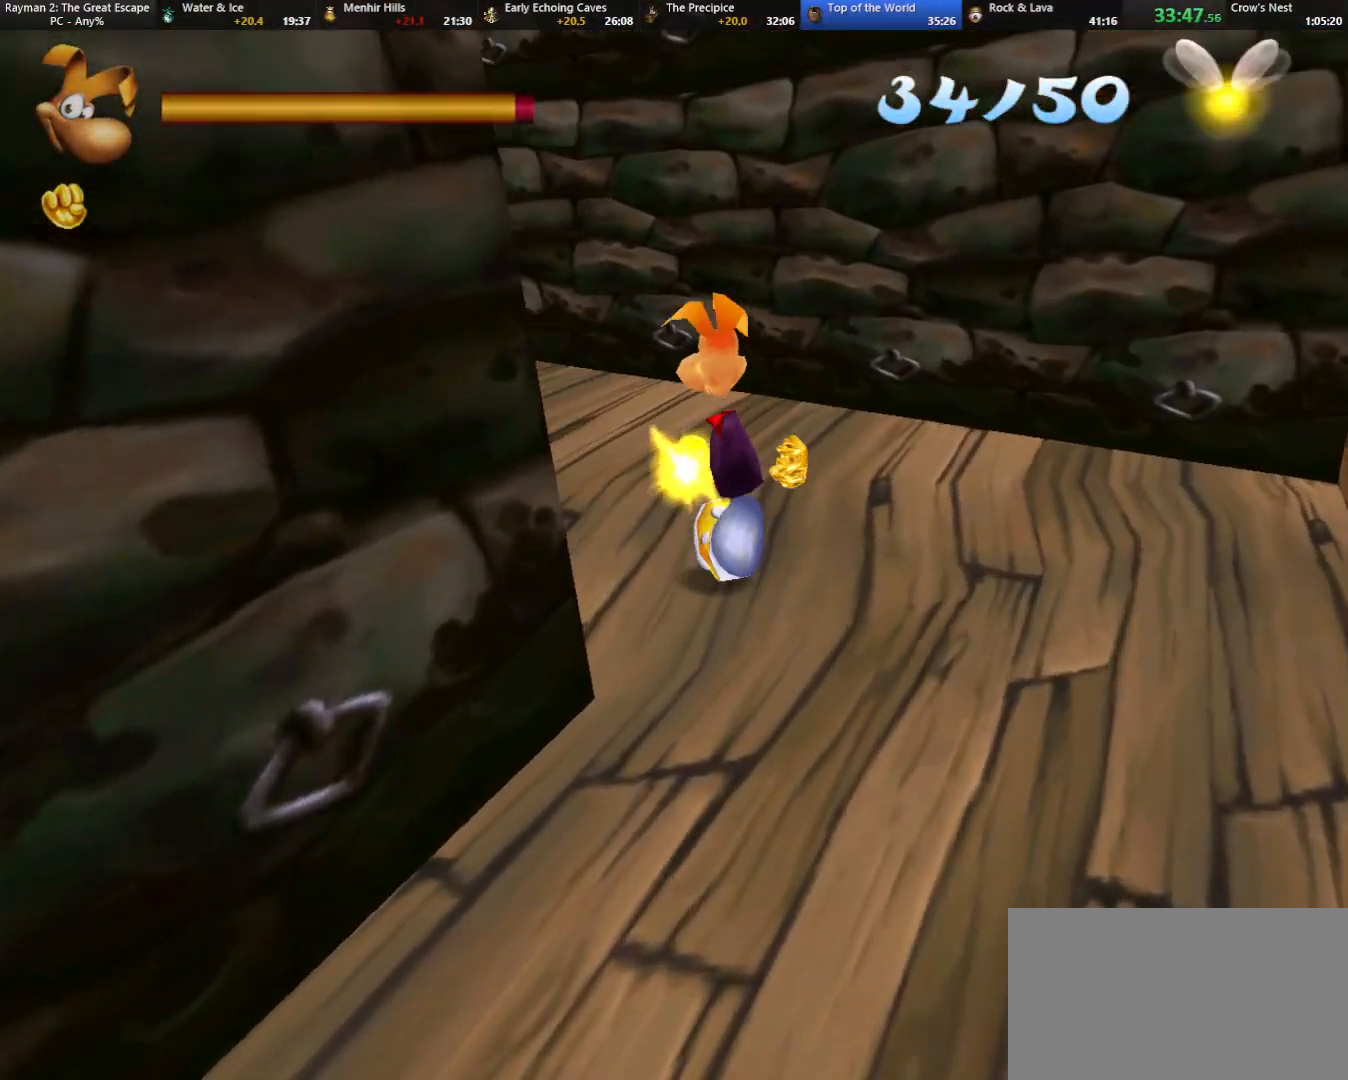
{"keys": ["up"], "events": [[233, "left", "up"], [333, "camr", "up"]]}
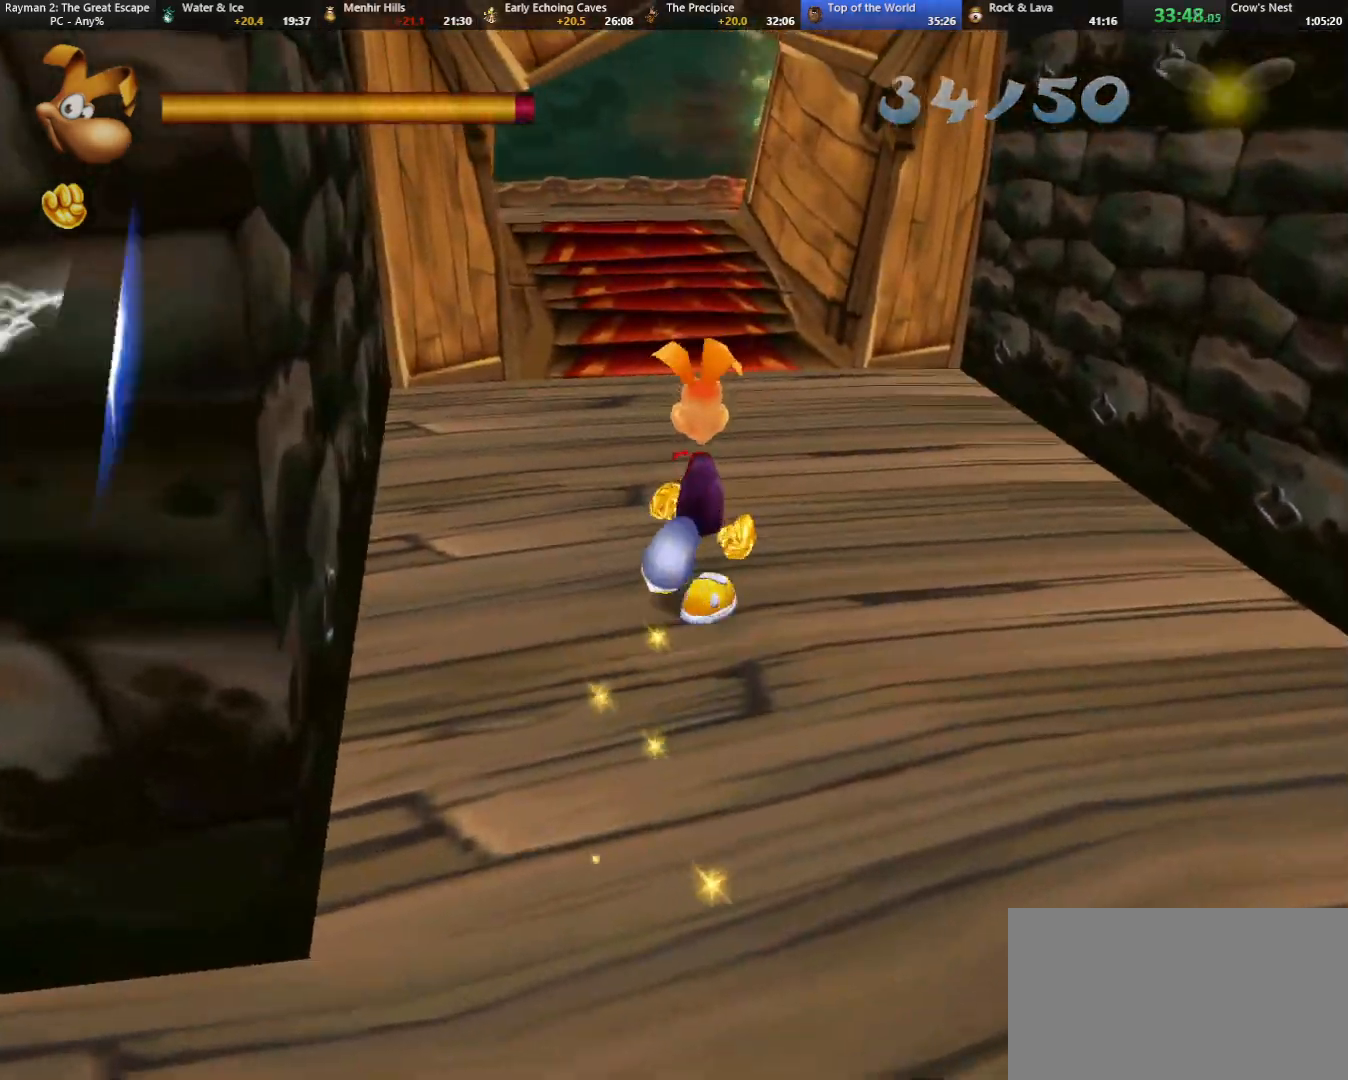
{"keys": ["up"], "events": [[200, "camr", "down"], [250, "camr", "up"]]}
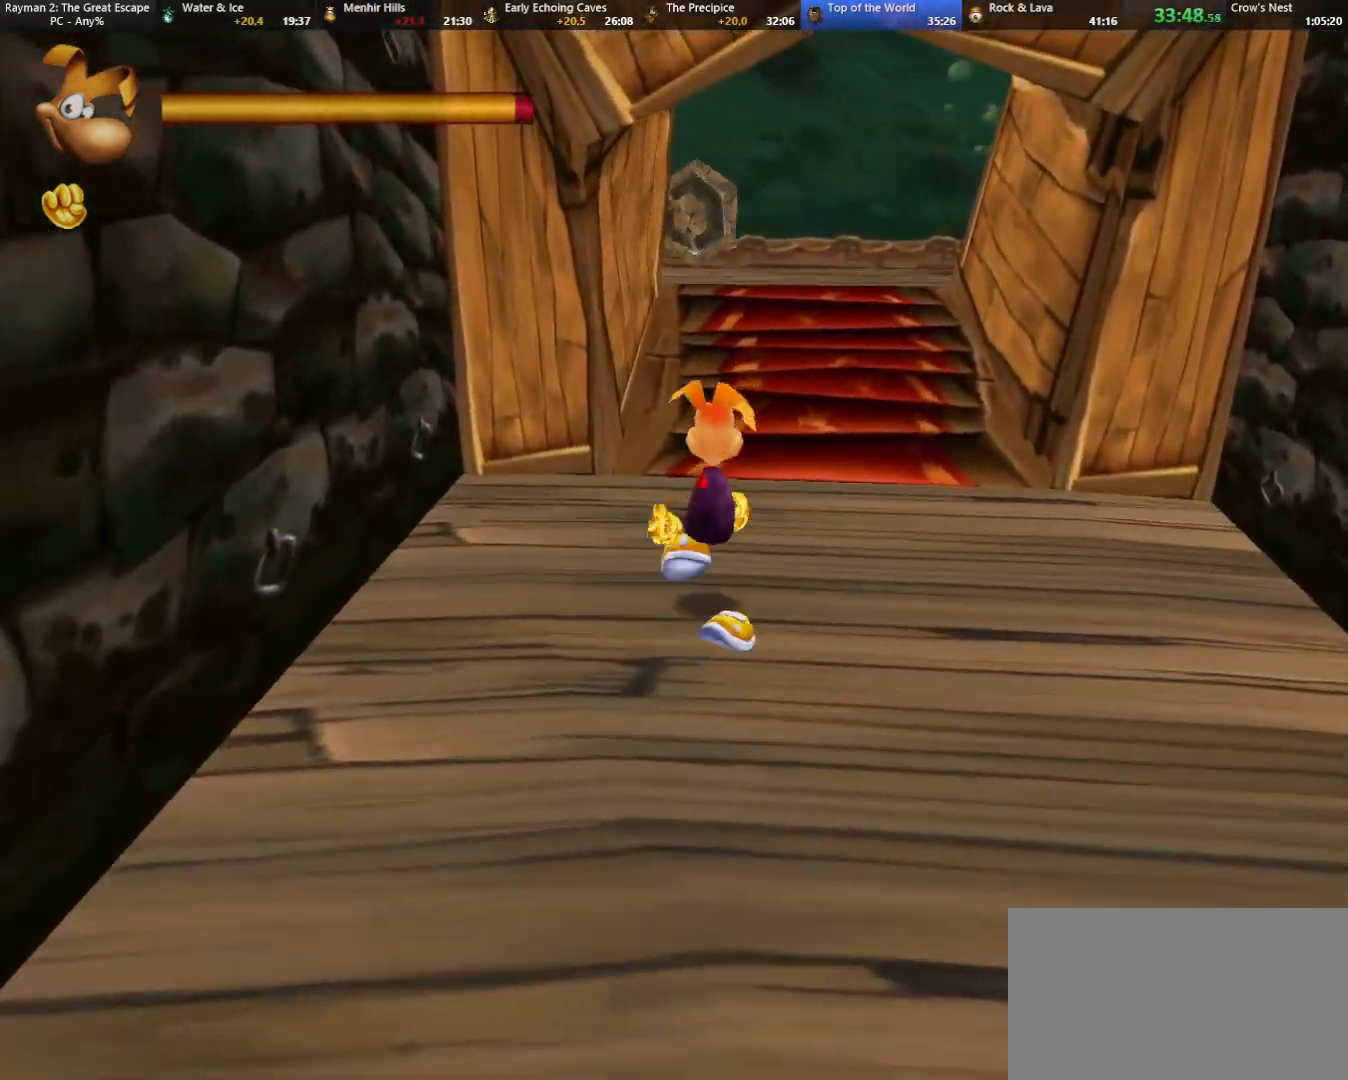
{"keys": ["up"], "events": []}
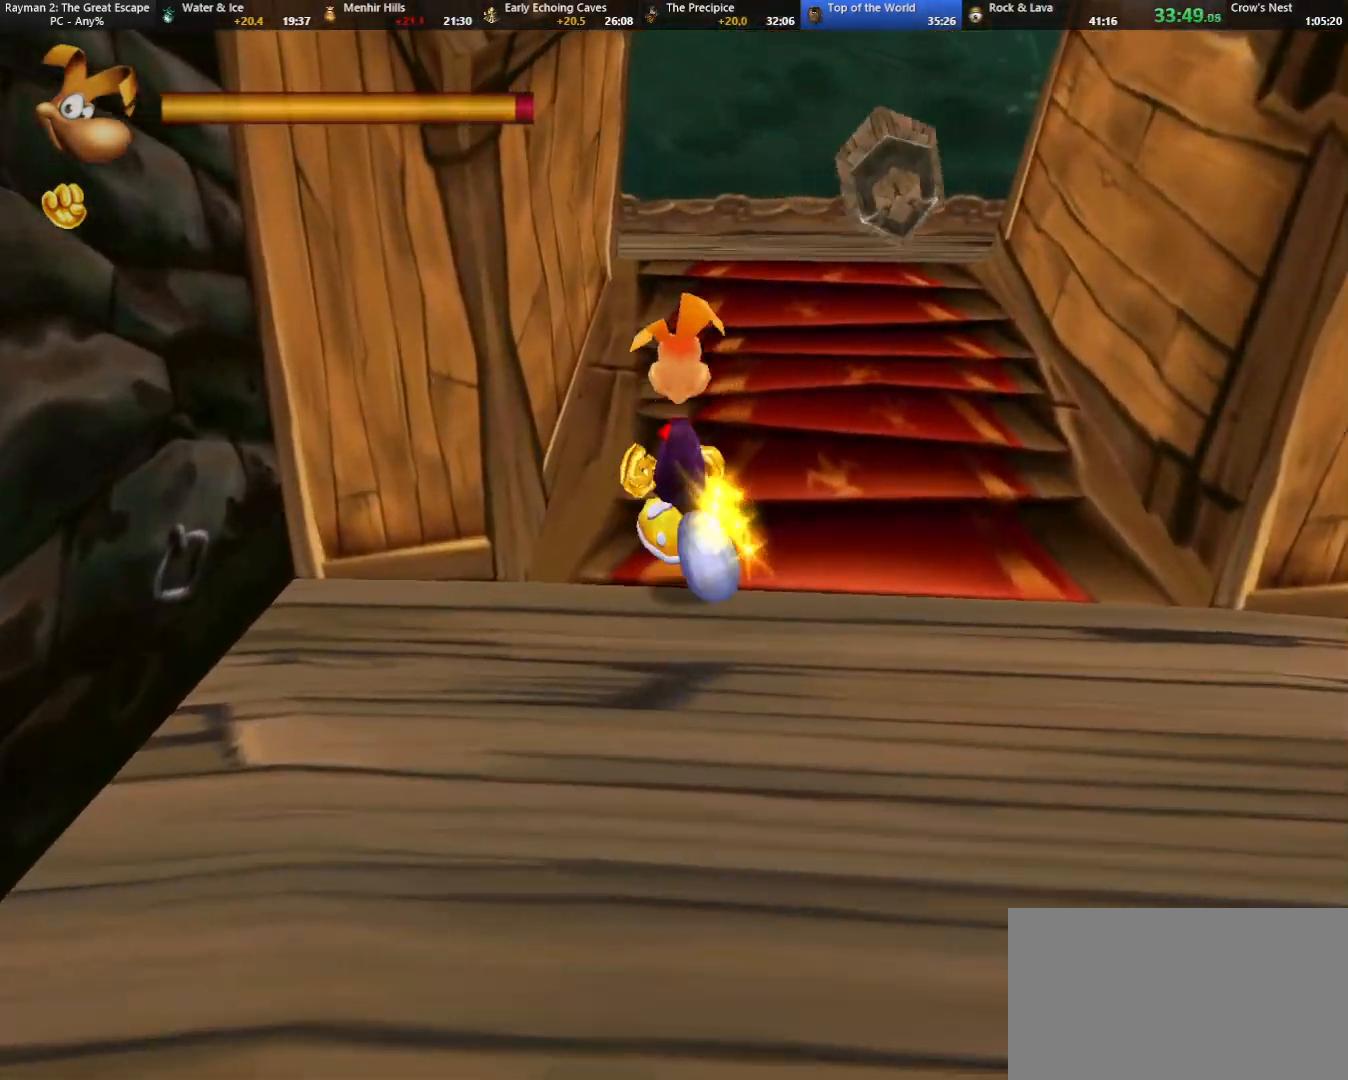
{"keys": ["up"], "events": []}
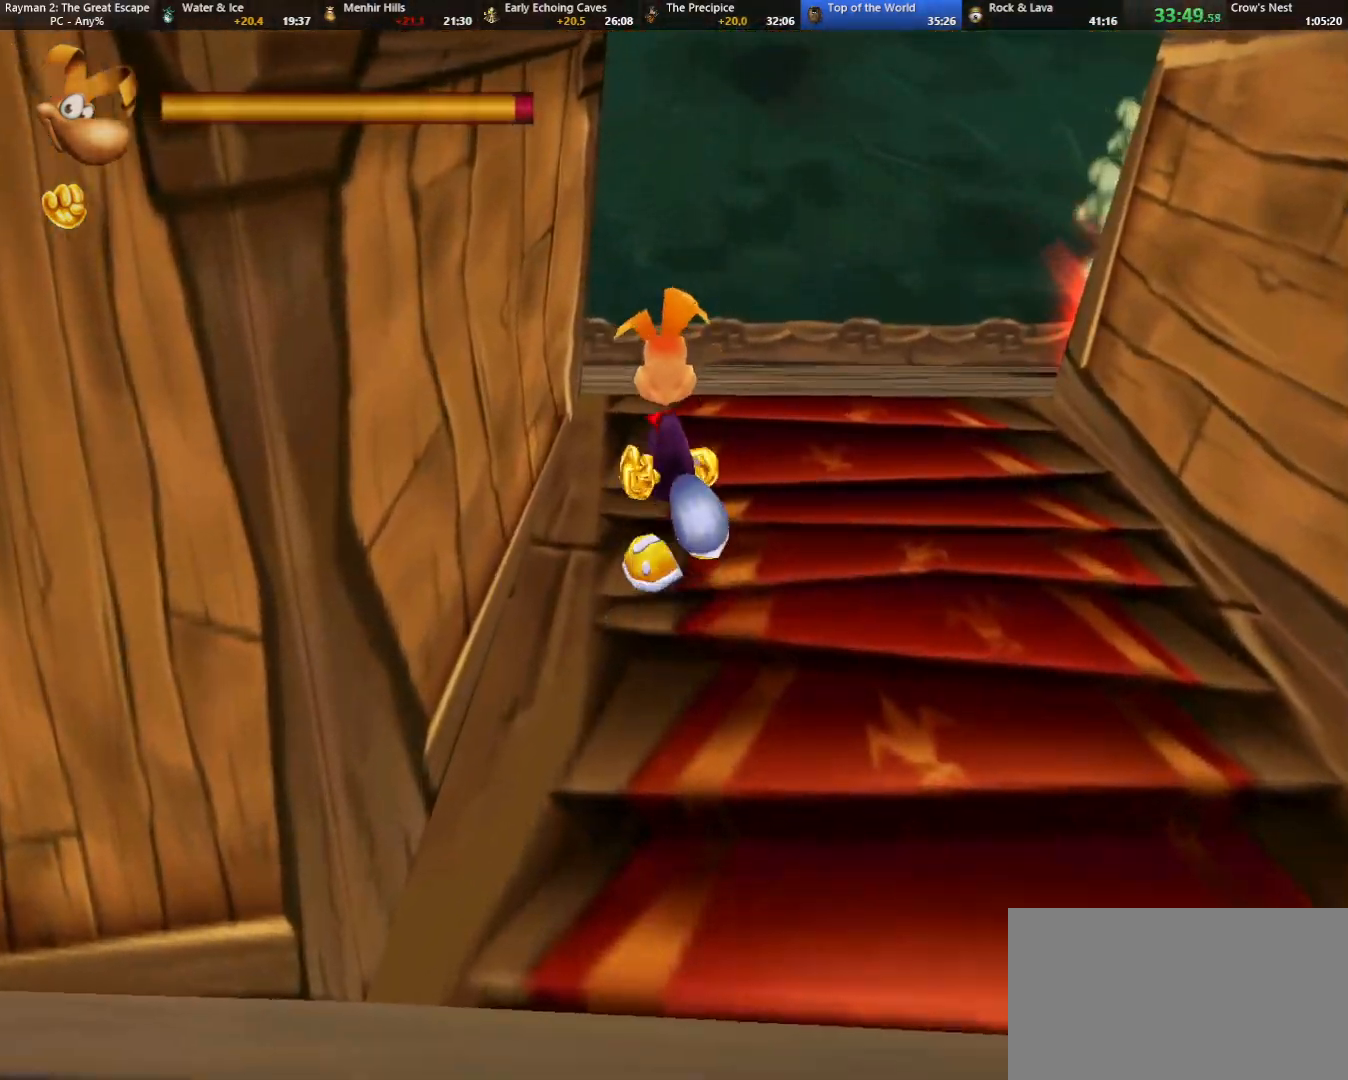
{"keys": ["up"], "events": []}
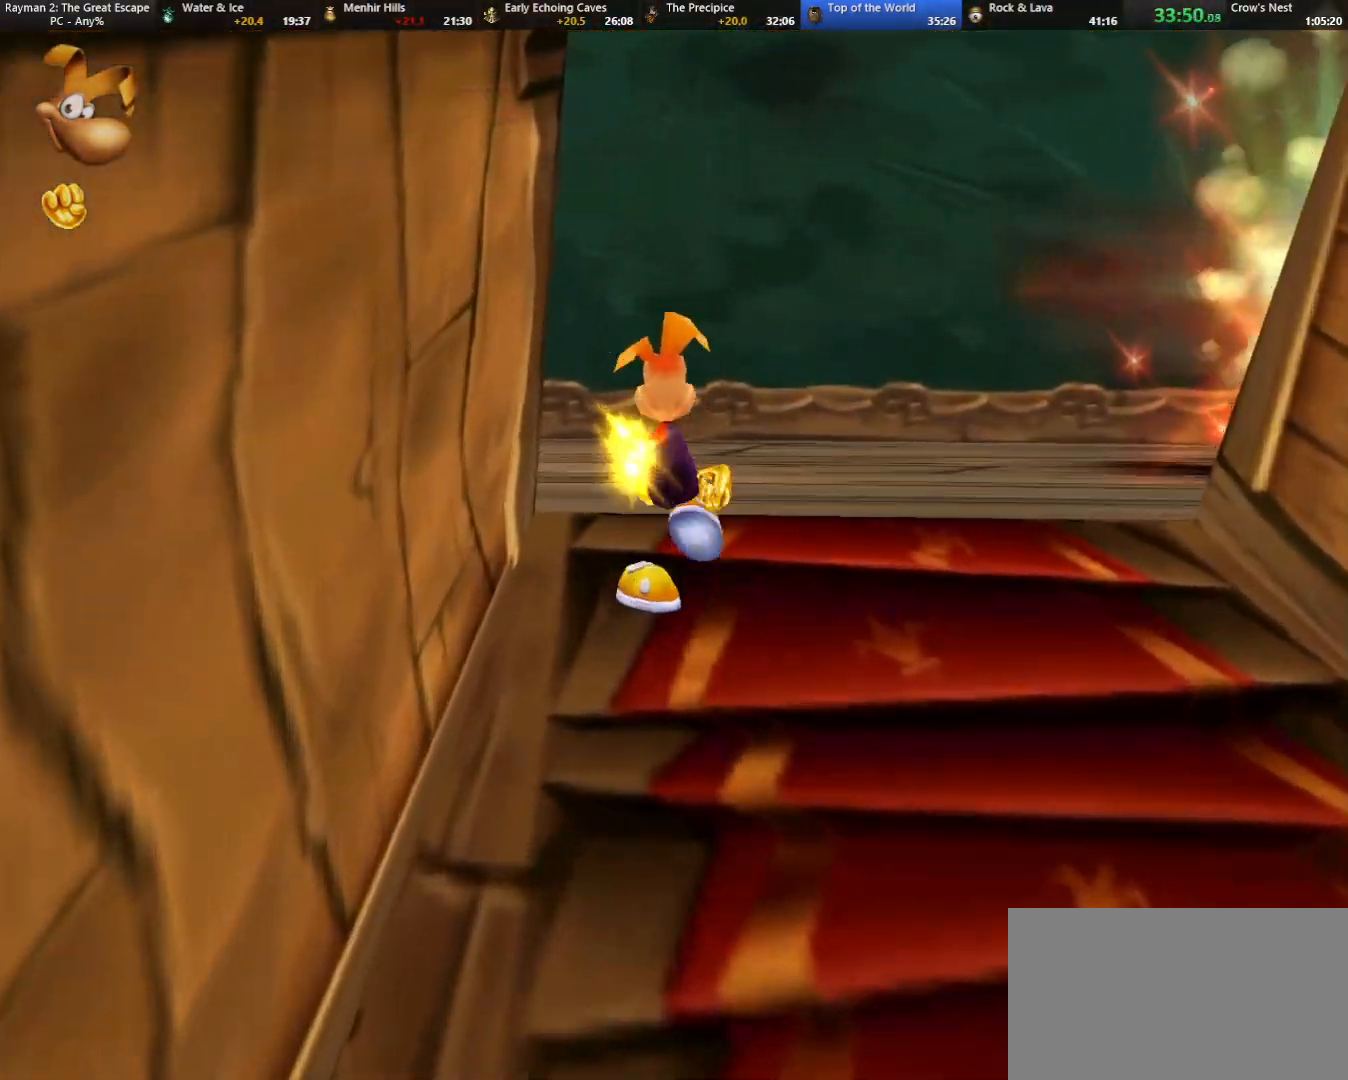
{"keys": ["camr", "left", "up"], "events": [[83, "left", "down"], [167, "camr", "down"], [167, "jump", "down"], [267, "jump", "up"]]}
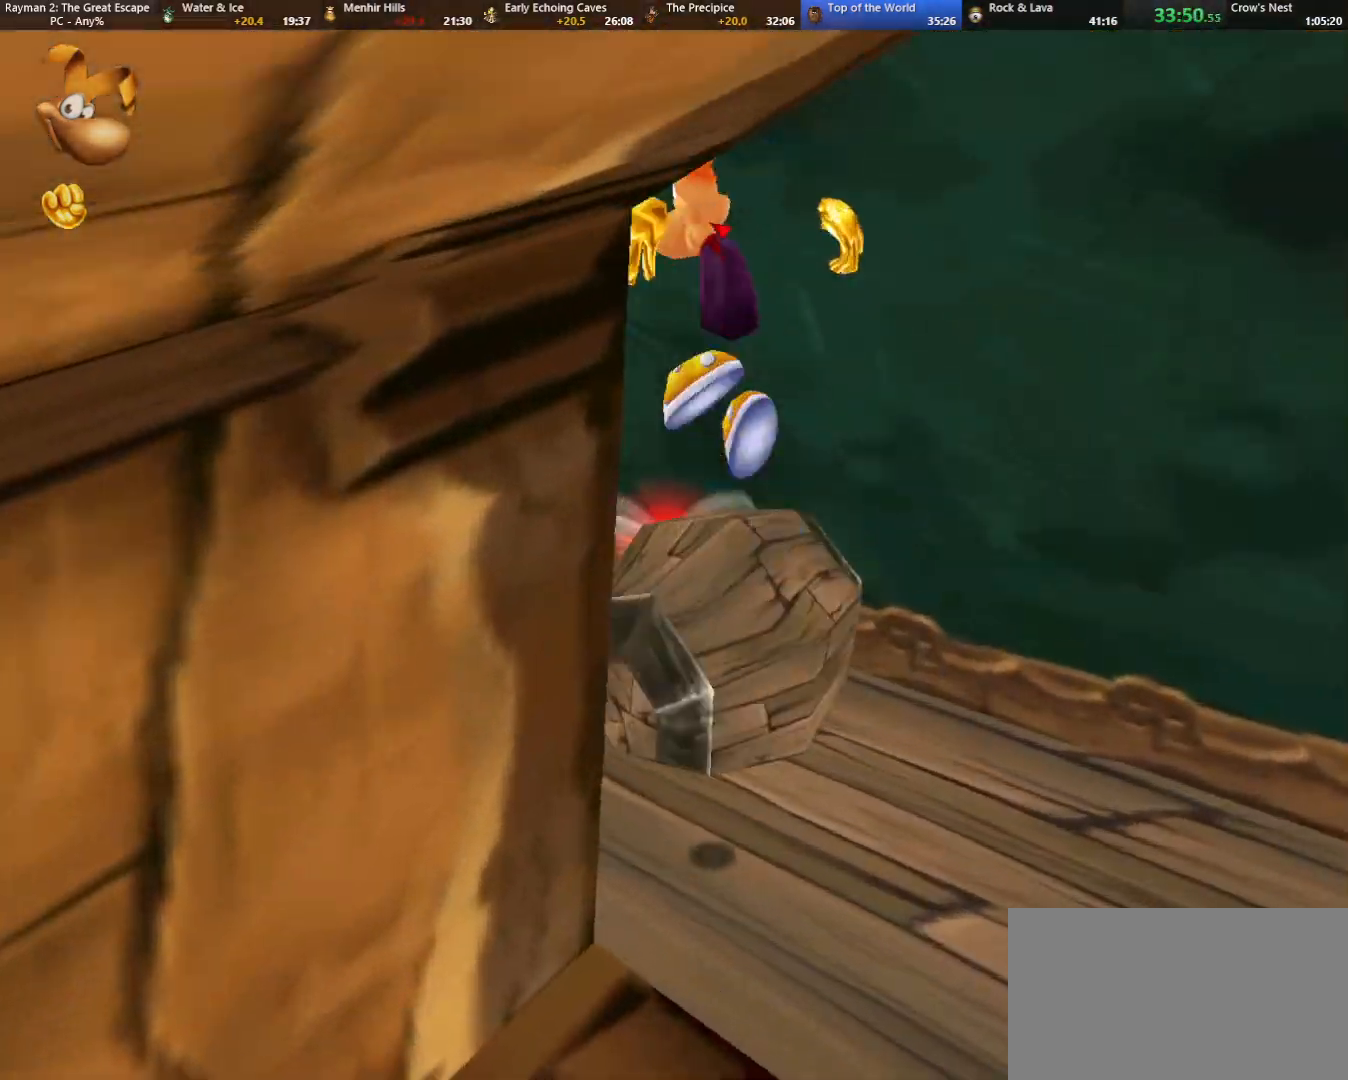
{"keys": ["up"], "events": [[50, "left", "up"], [383, "camr", "up"]]}
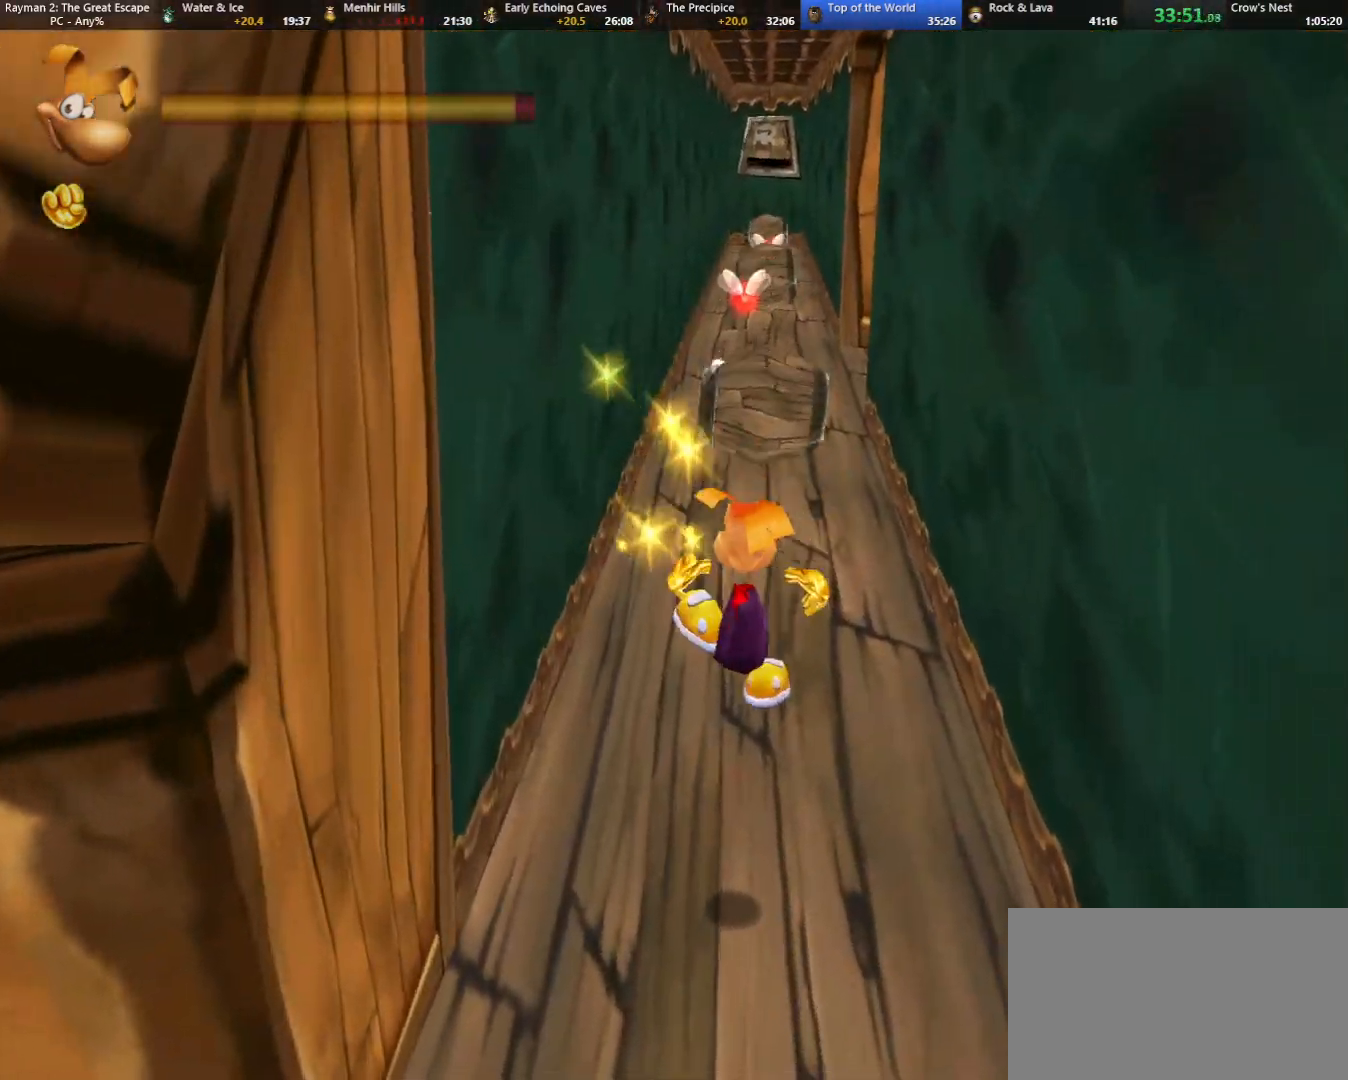
{"keys": ["up"], "events": [[300, "right", "down"], [350, "jump", "down"], [350, "right", "up"], [450, "jump", "up"]]}
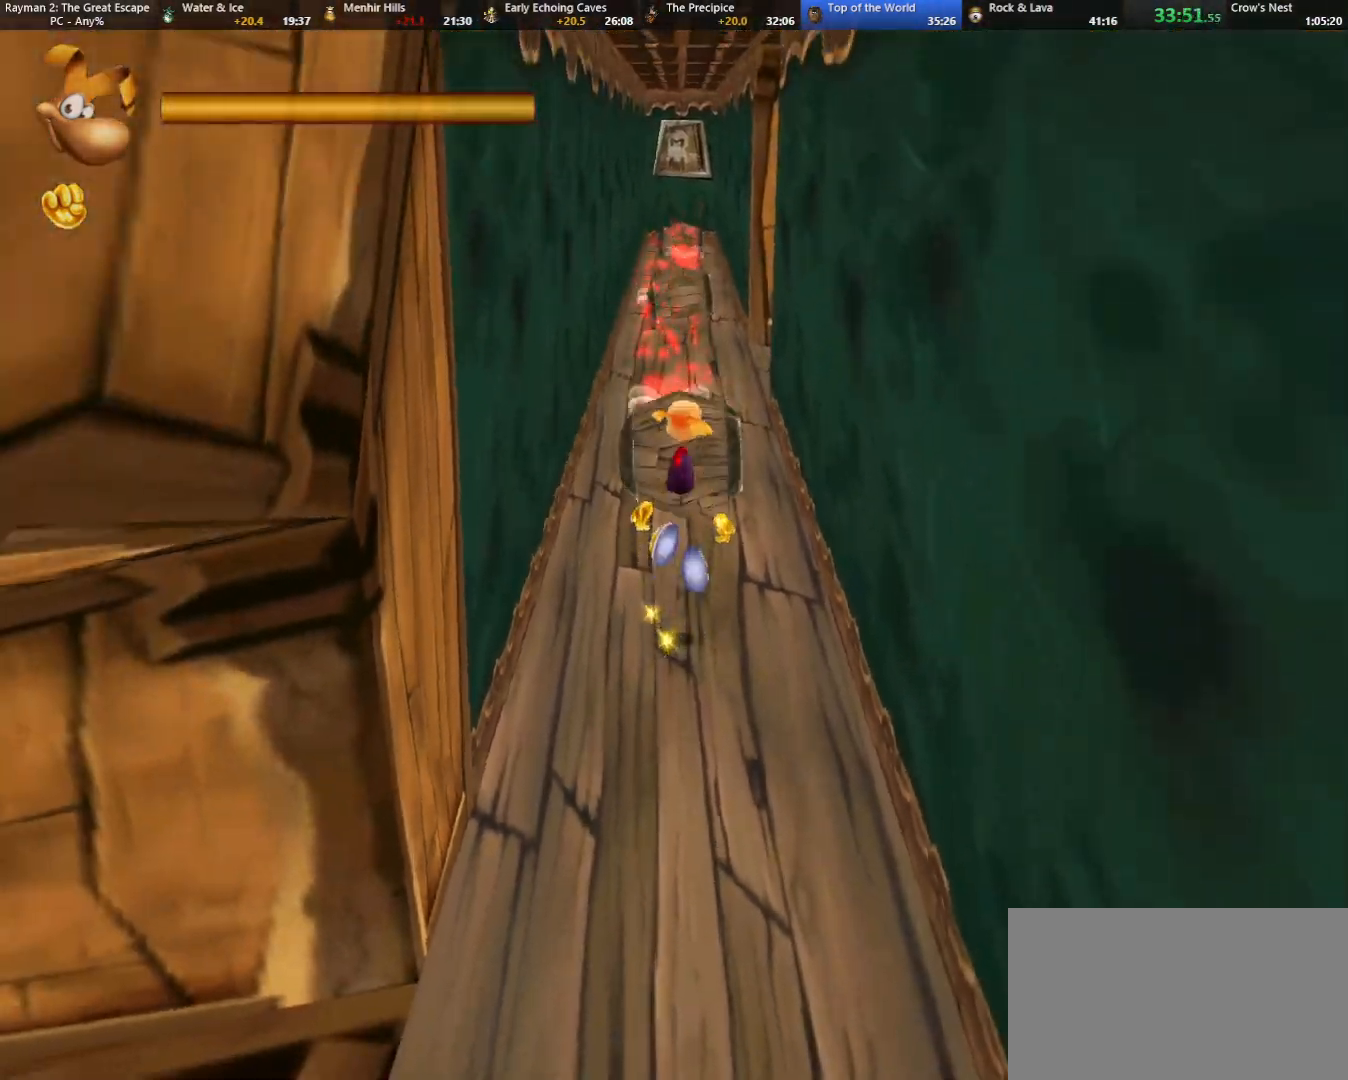
{"keys": ["up"], "events": [[267, "right", "down"], [317, "right", "up"]]}
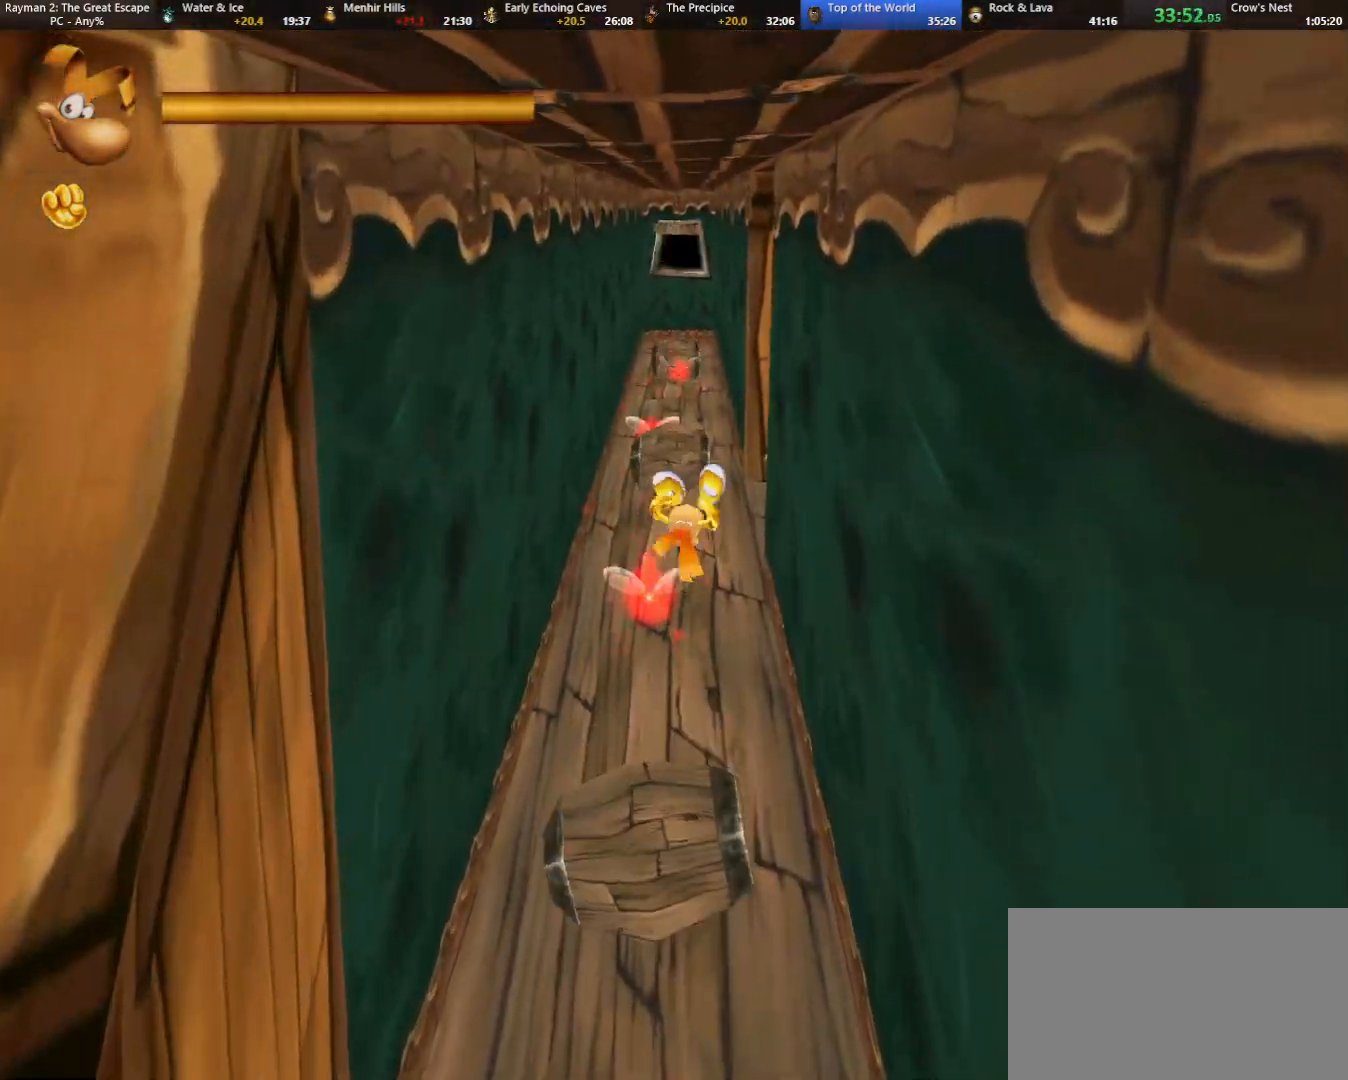
{"keys": ["jump", "up"], "events": [[467, "jump", "down"]]}
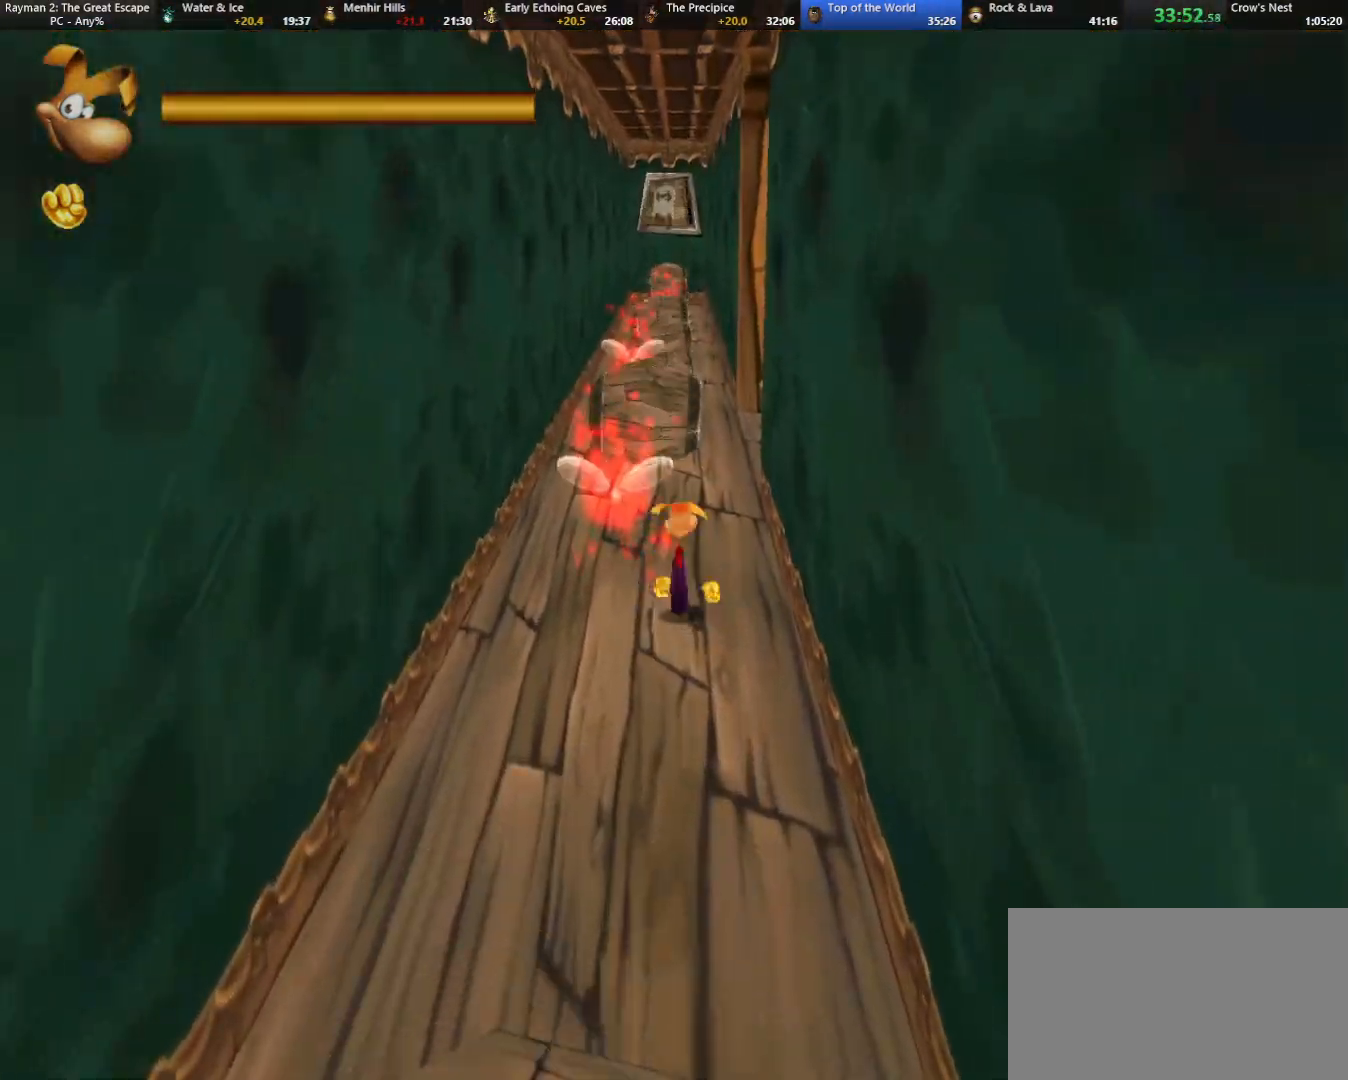
{"keys": ["up"], "events": [[117, "jump", "up"]]}
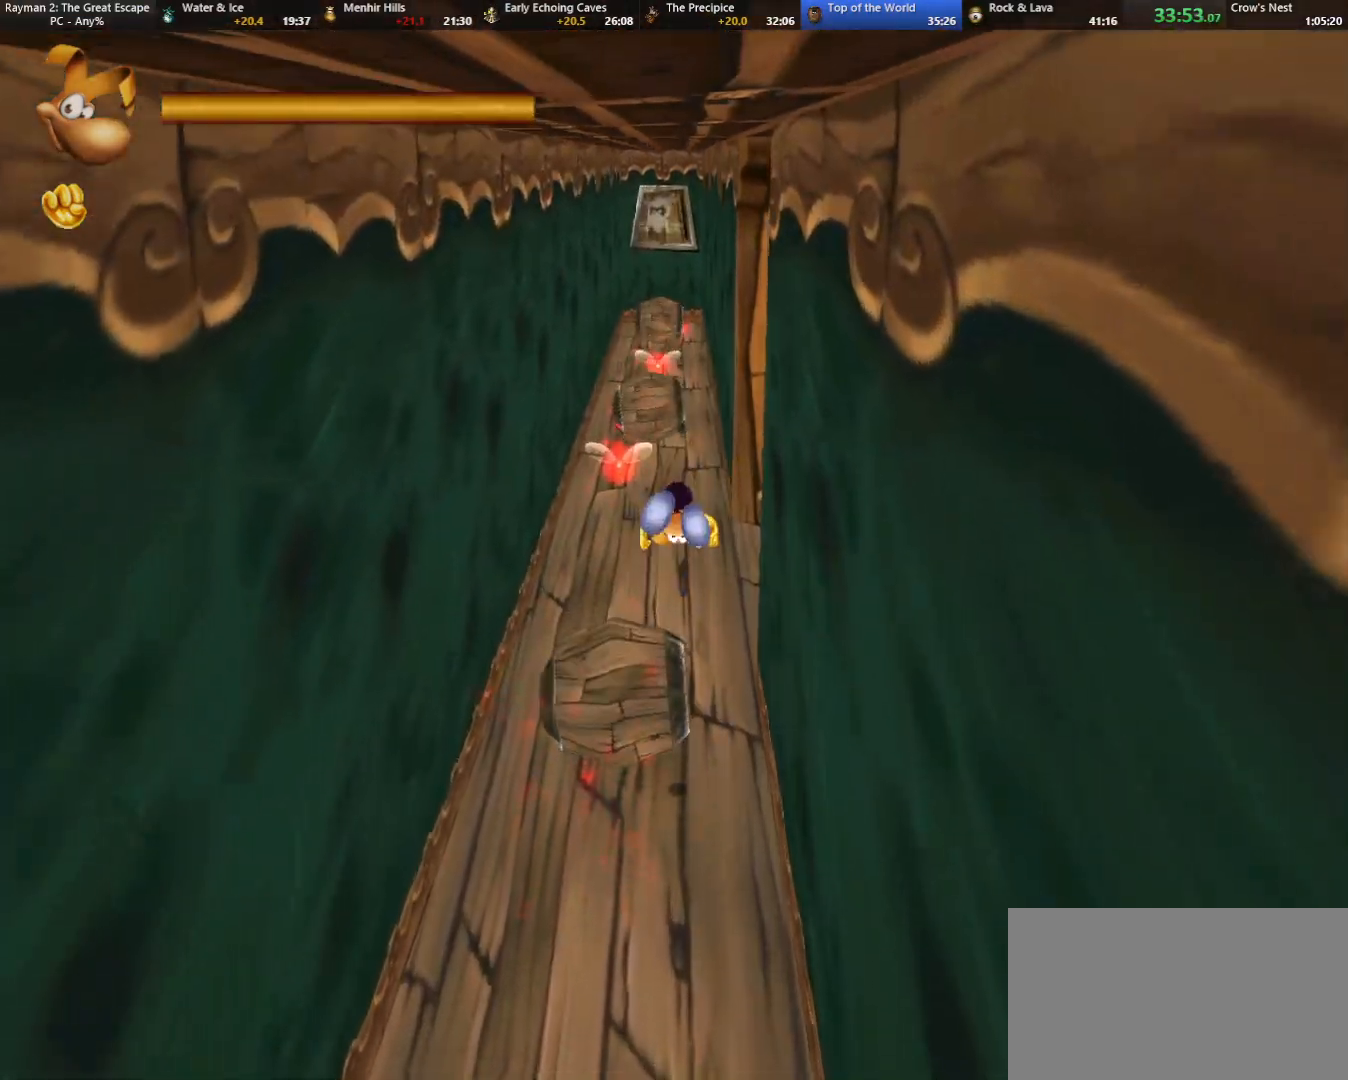
{"keys": ["right", "up"], "events": [[417, "right", "down"]]}
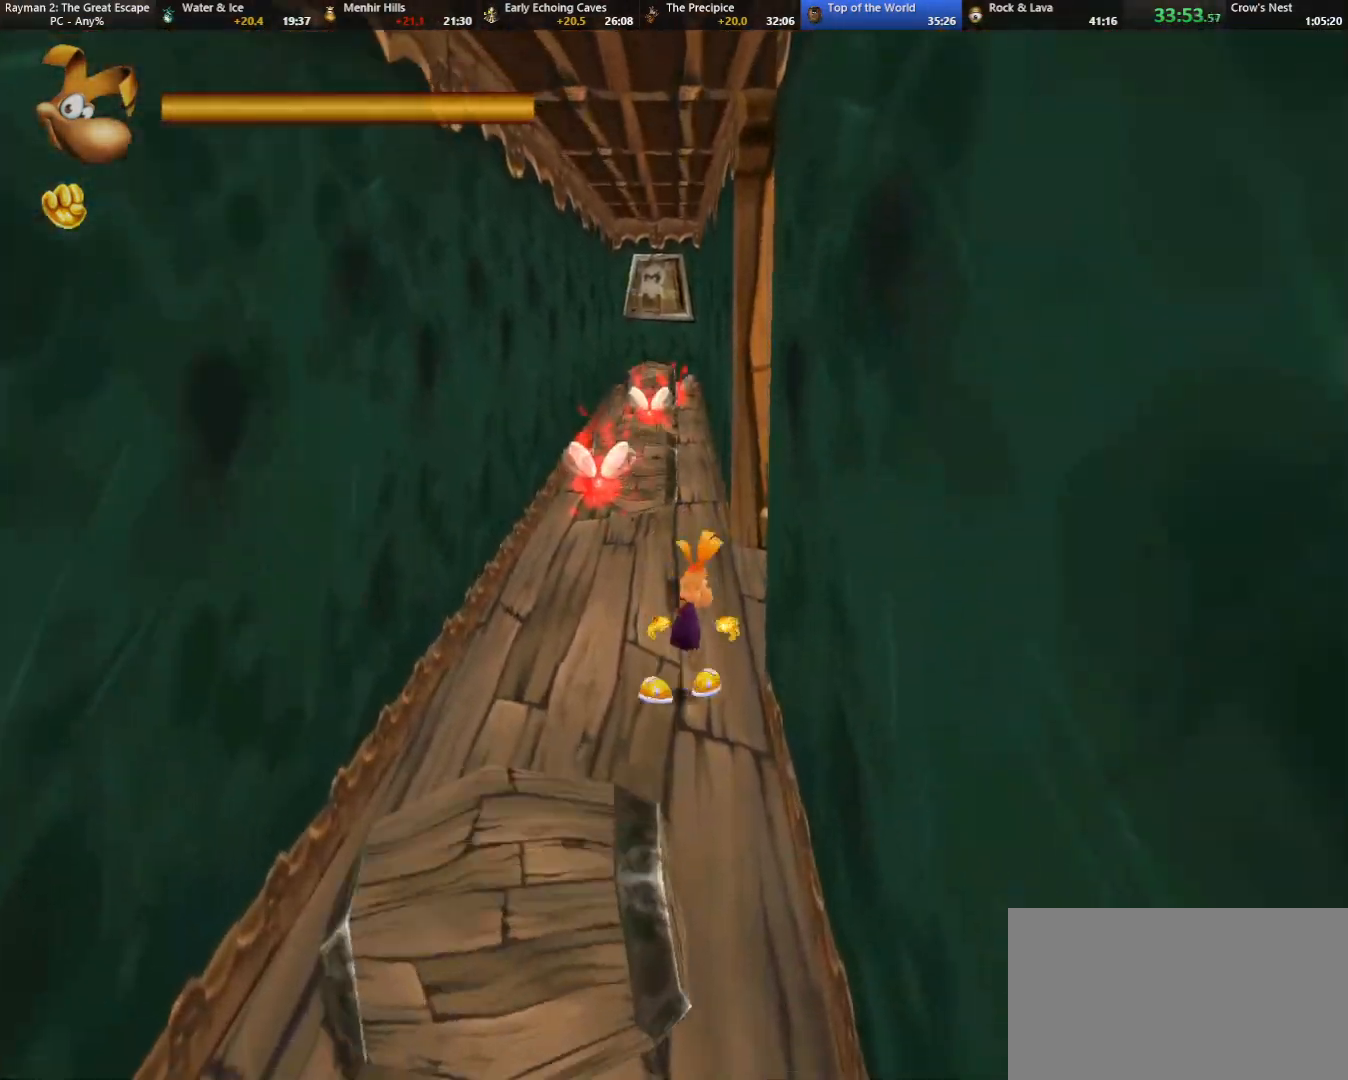
{"keys": ["caml", "right"], "events": [[233, "up", "up"], [333, "caml", "down"]]}
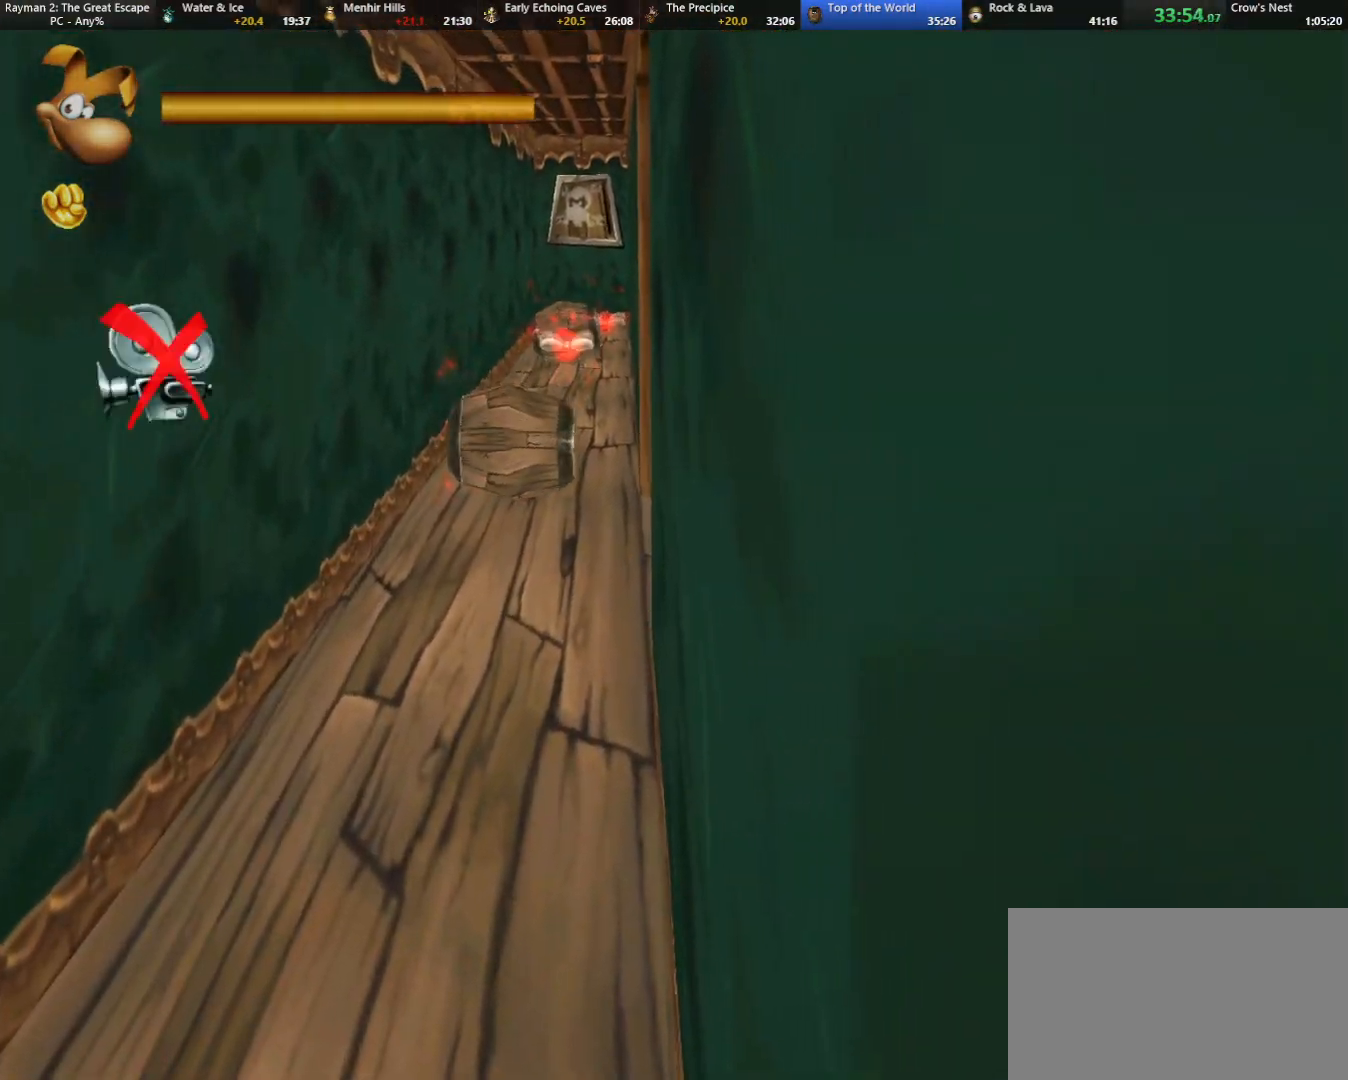
{"keys": ["caml", "up"], "events": [[167, "up", "down"], [483, "right", "up"]]}
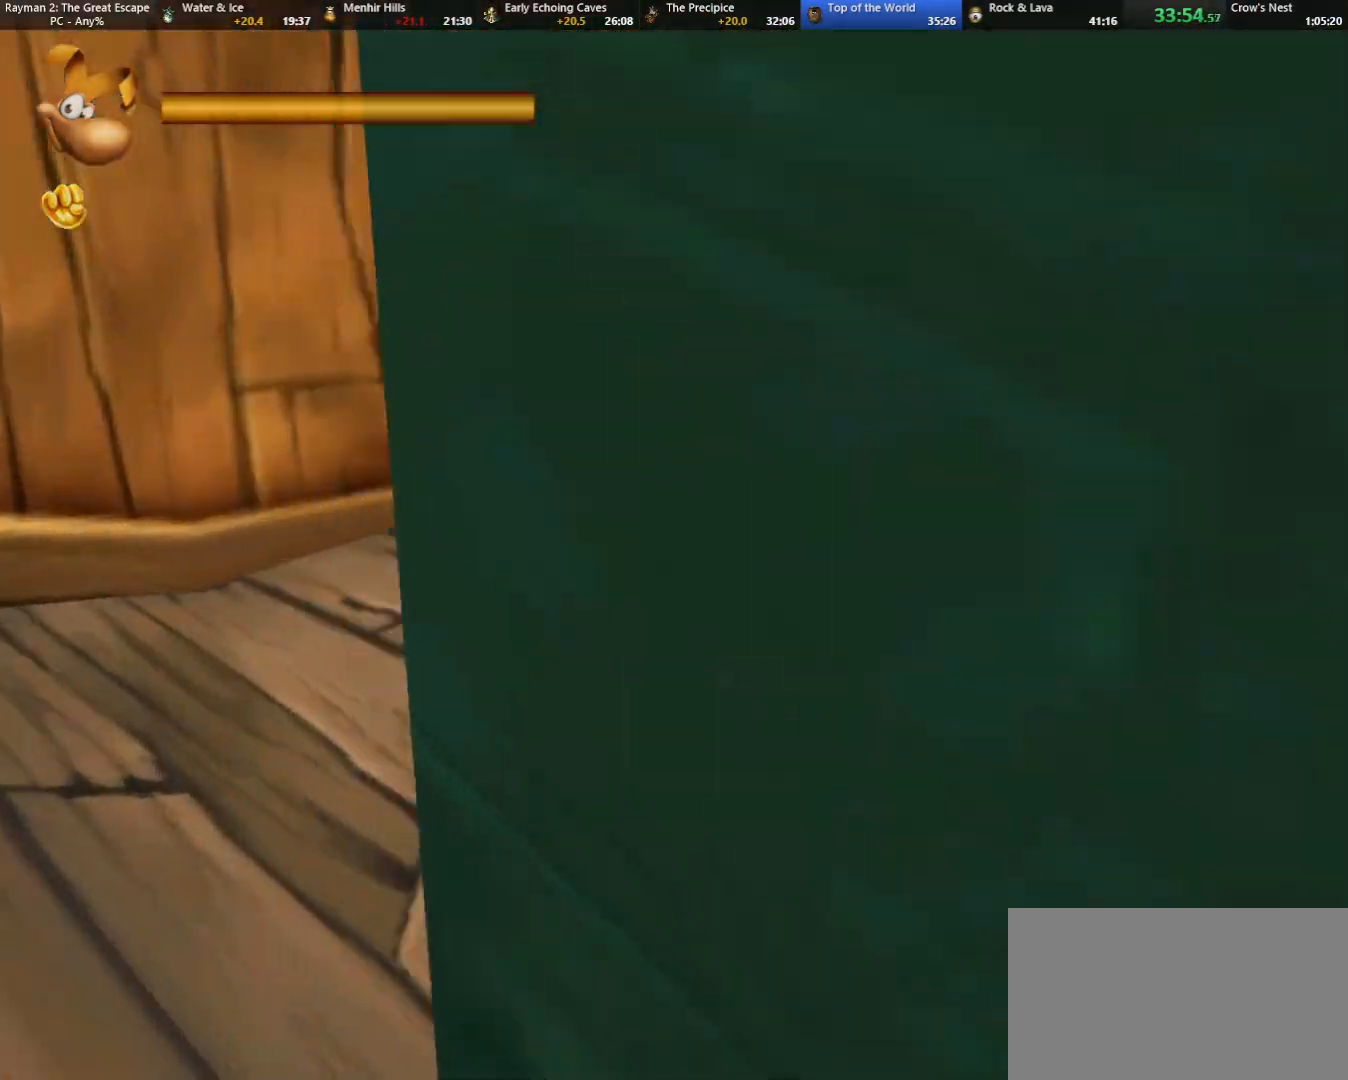
{"keys": ["caml", "jump", "up"], "events": [[367, "jump", "down"], [367, "right", "down"], [467, "right", "up"]]}
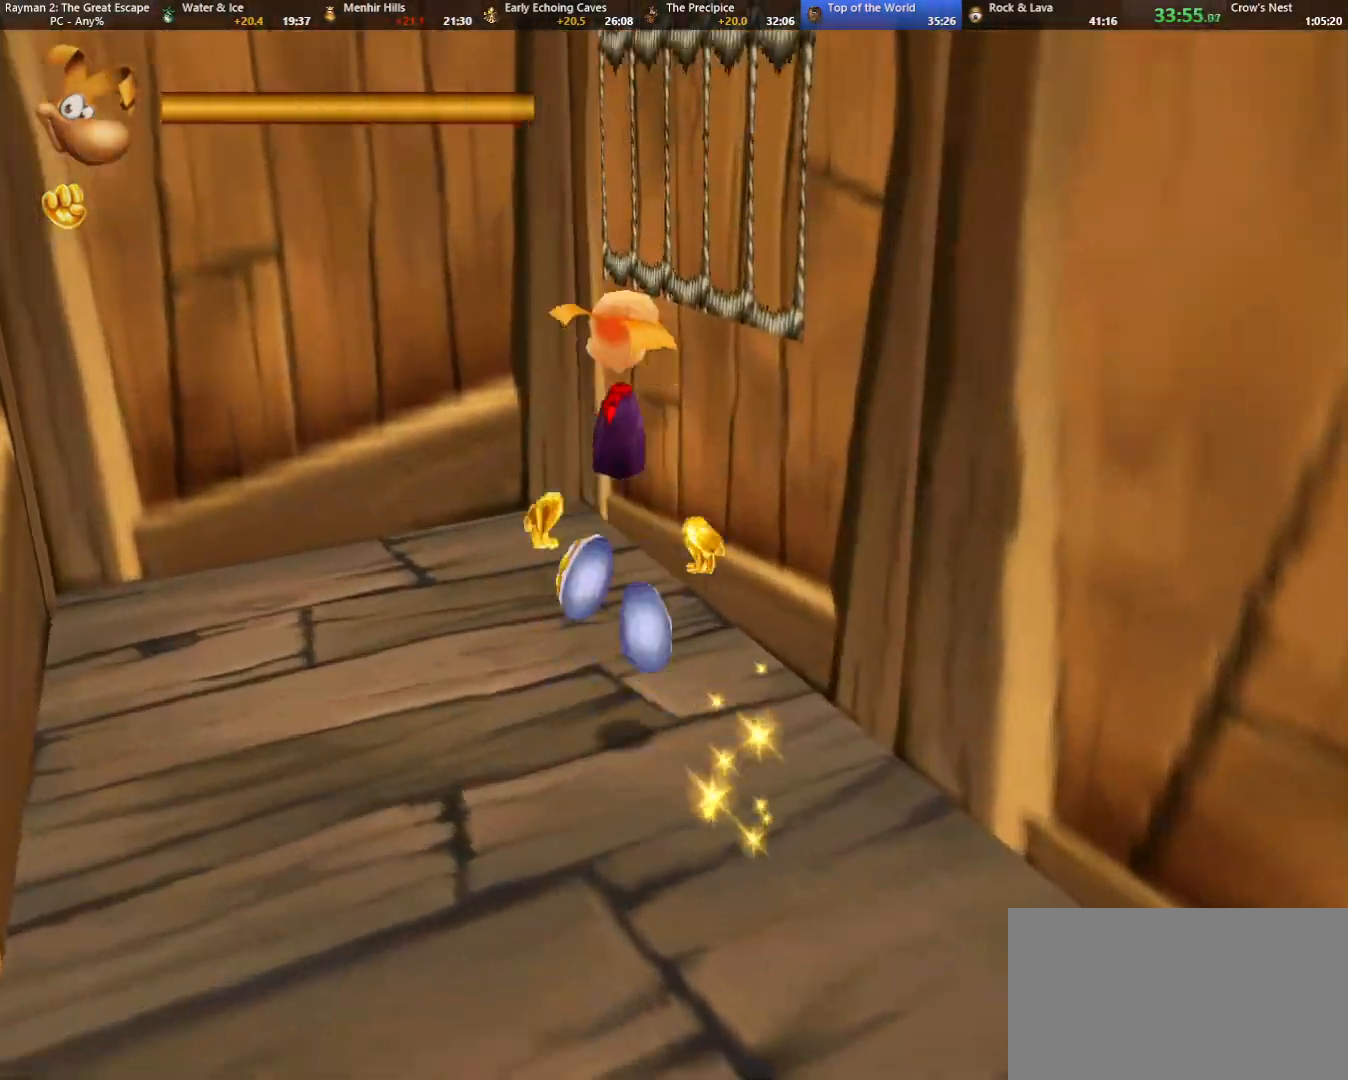
{"keys": ["up"], "events": [[150, "right", "down"], [183, "right", "up"], [233, "jump", "up"], [417, "caml", "up"]]}
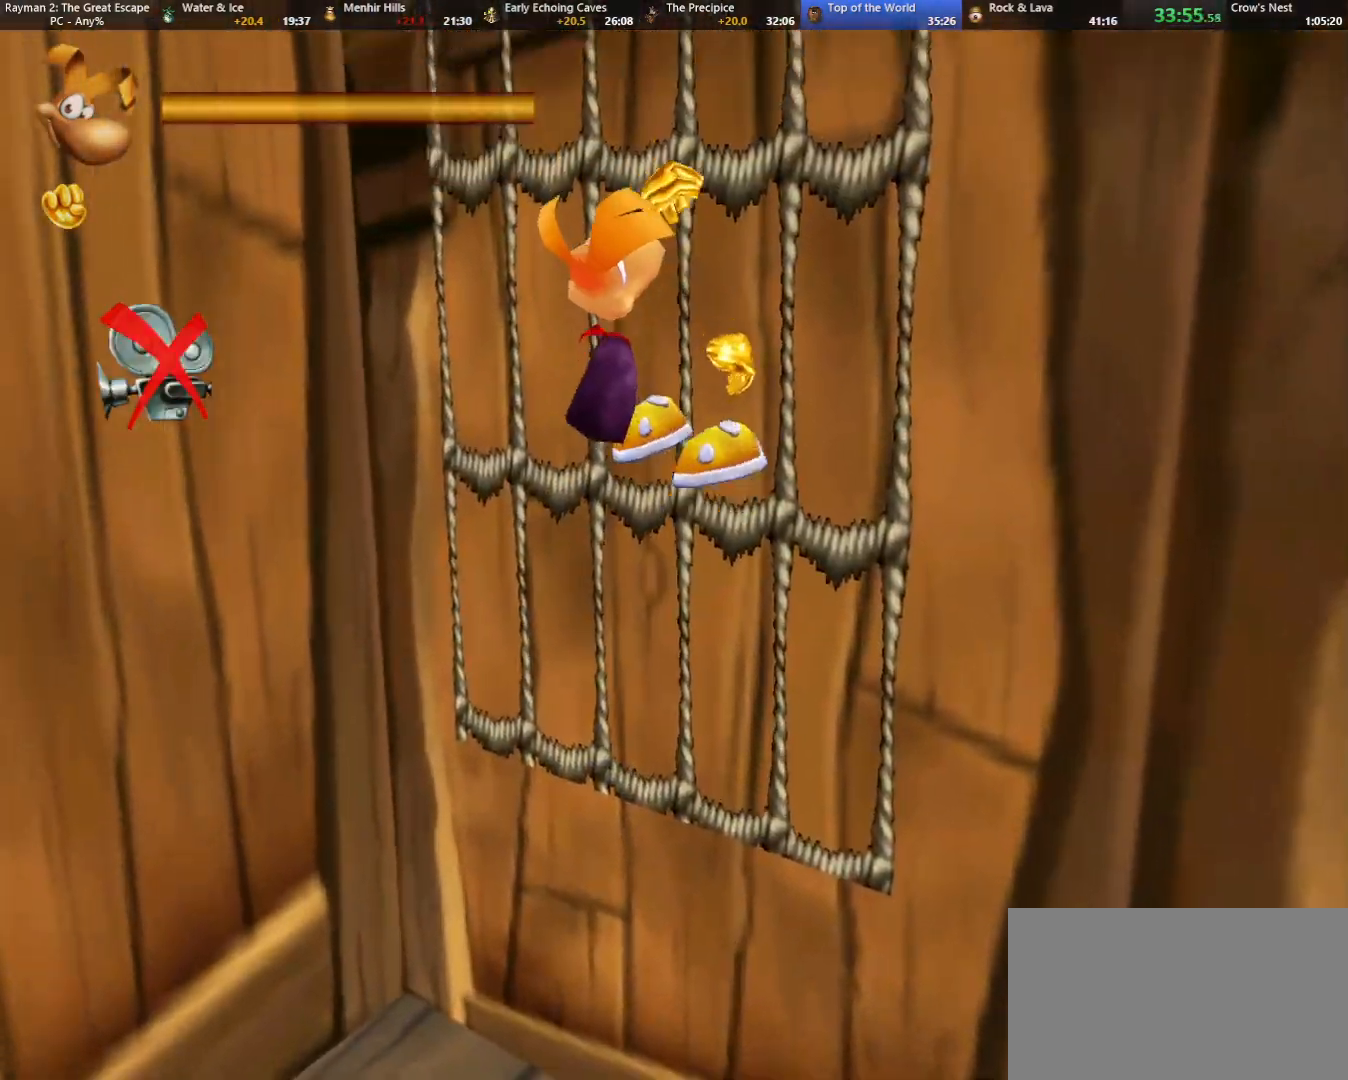
{"keys": ["jump", "up"], "events": [[300, "right", "down"], [350, "right", "up"], [433, "jump", "down"]]}
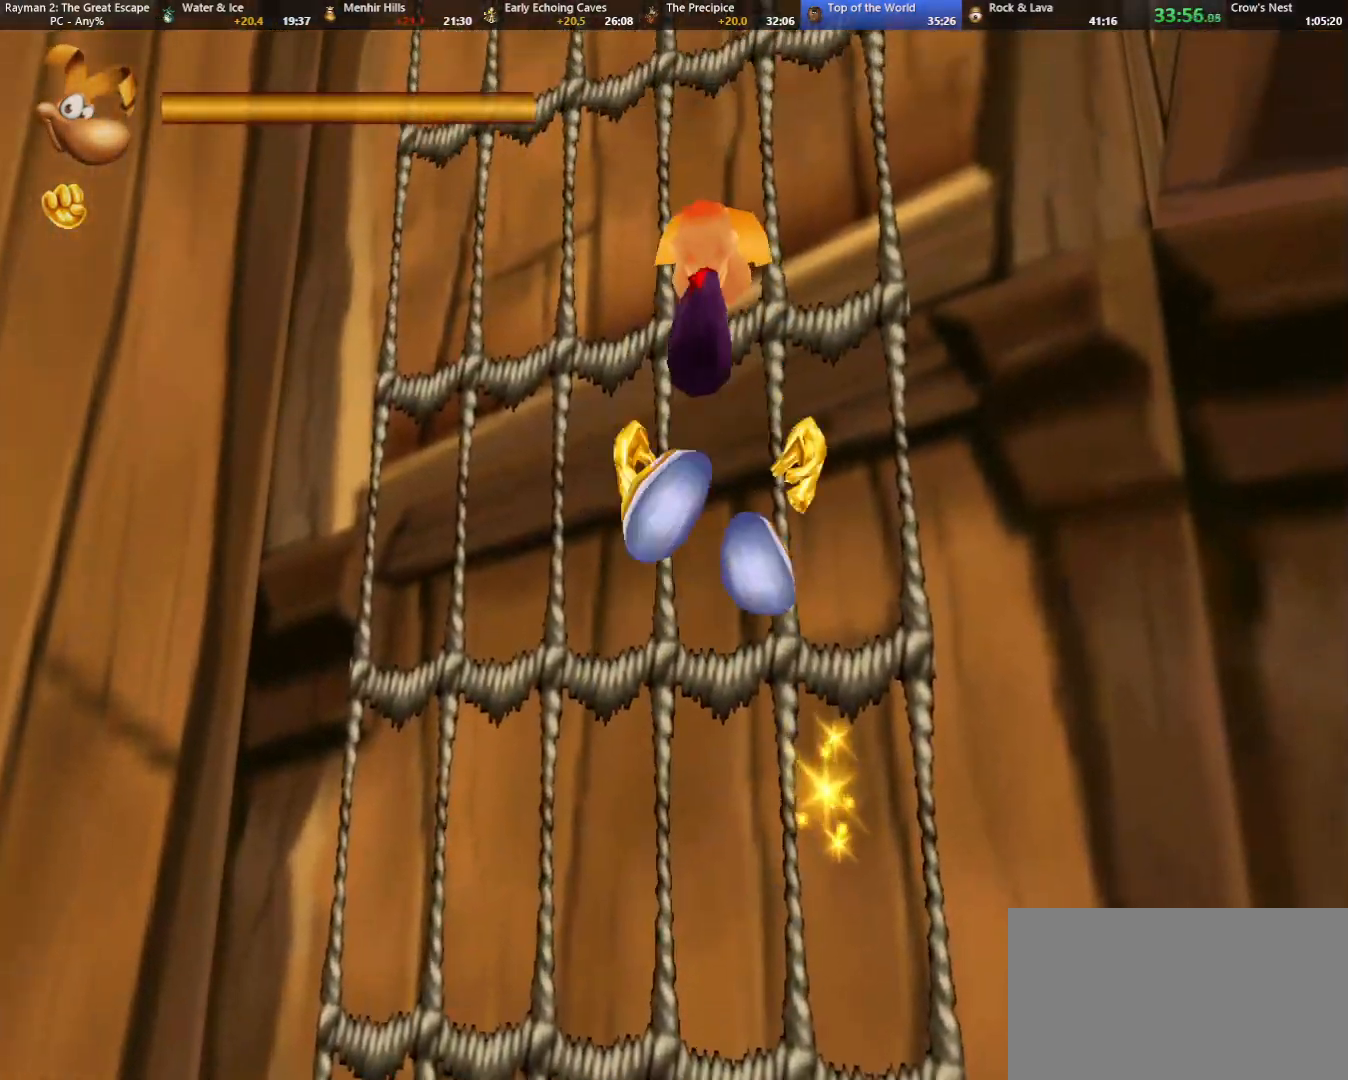
{"keys": ["jump", "up"], "events": [[167, "jump", "up"], [350, "jump", "down"]]}
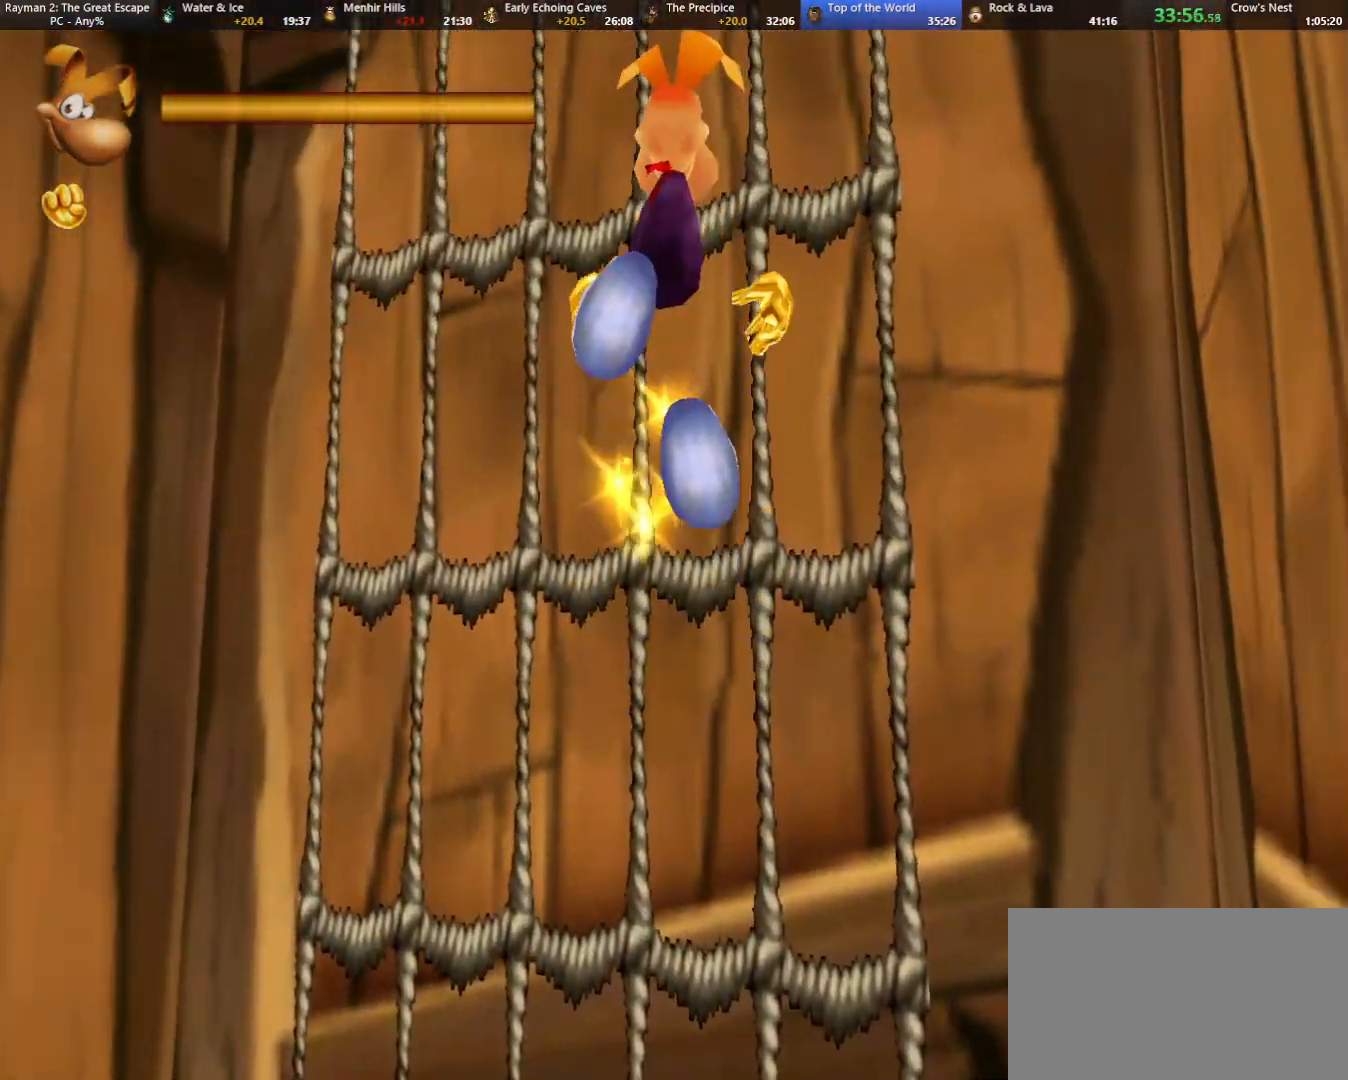
{"keys": ["up"], "events": [[100, "jump", "up"]]}
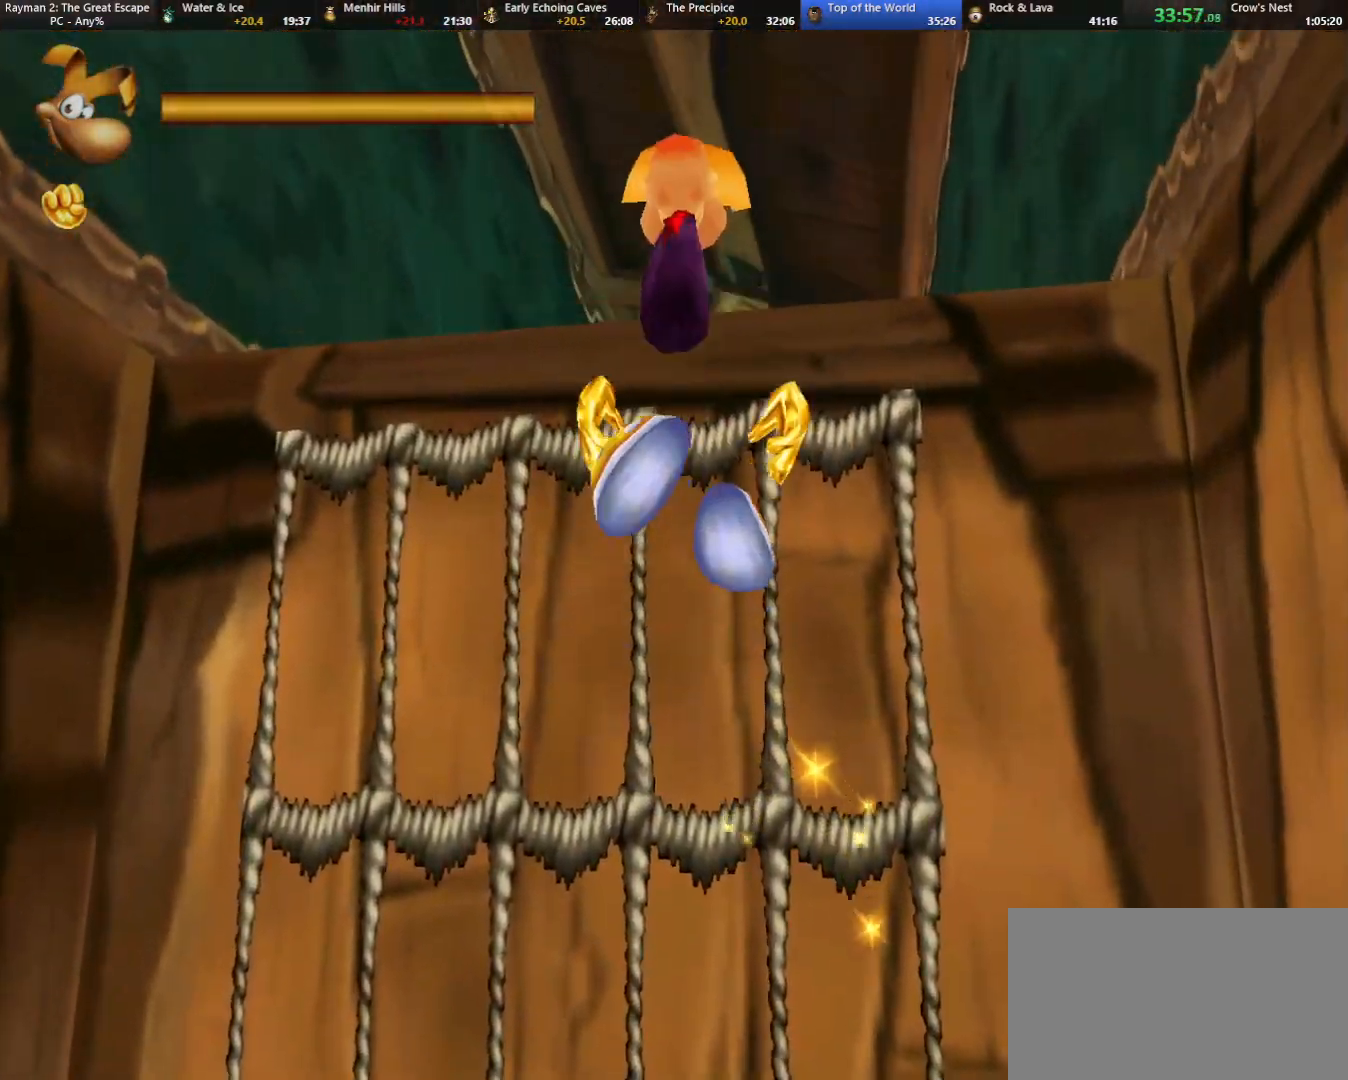
{"keys": ["up"], "events": [[200, "right", "down"], [300, "right", "up"], [350, "caml", "down"], [383, "caml", "up"]]}
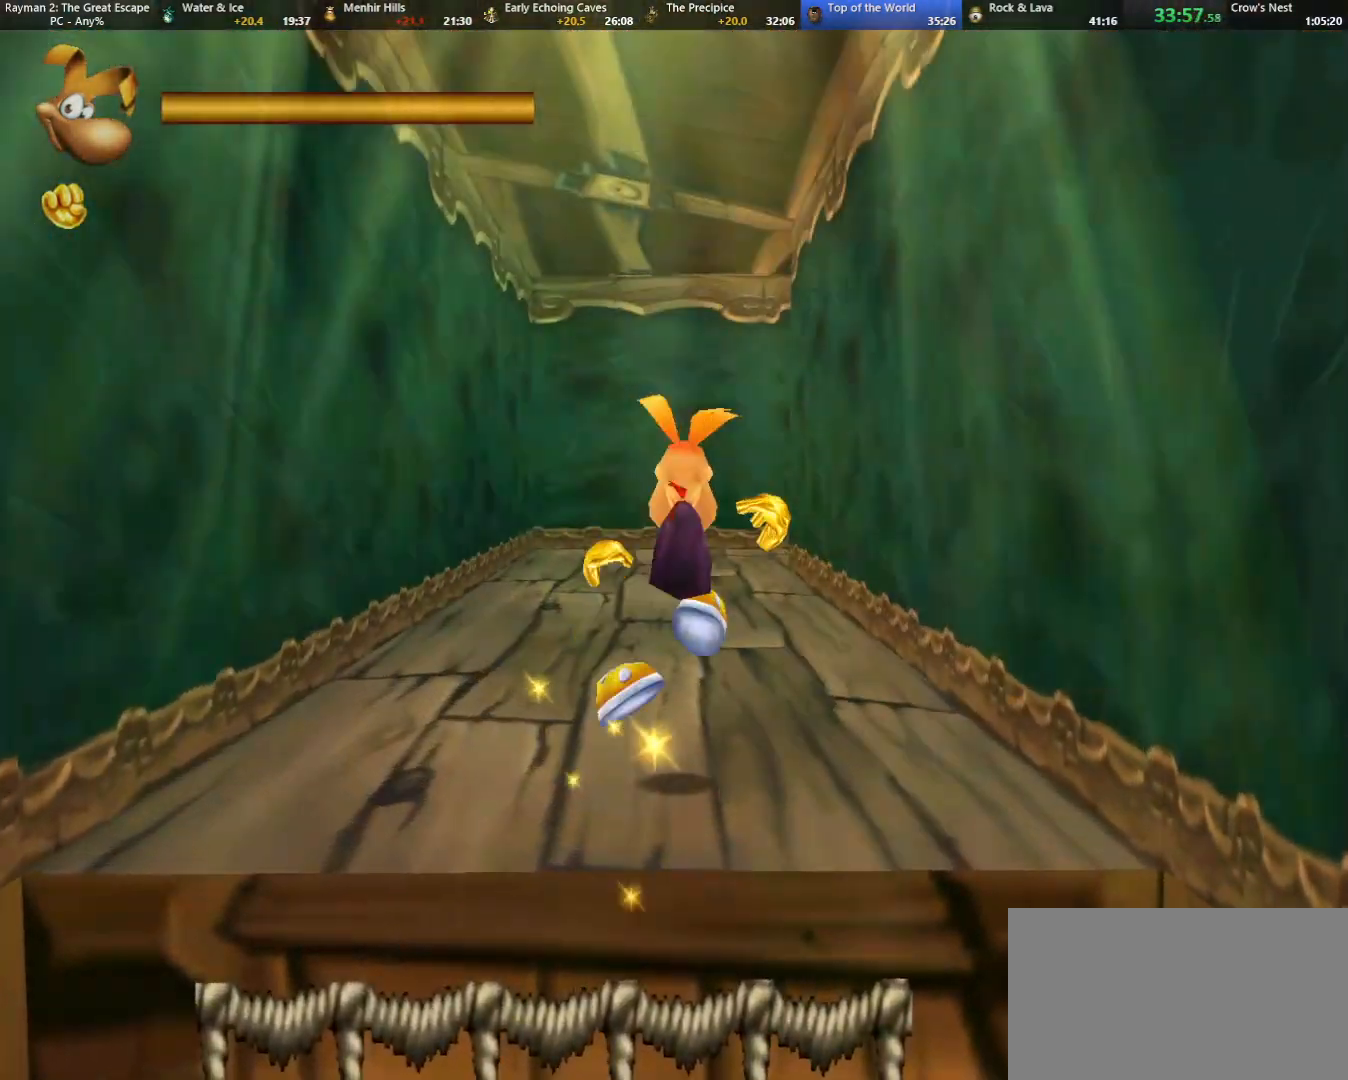
{"keys": ["up"], "events": [[367, "caml", "down"], [400, "caml", "up"]]}
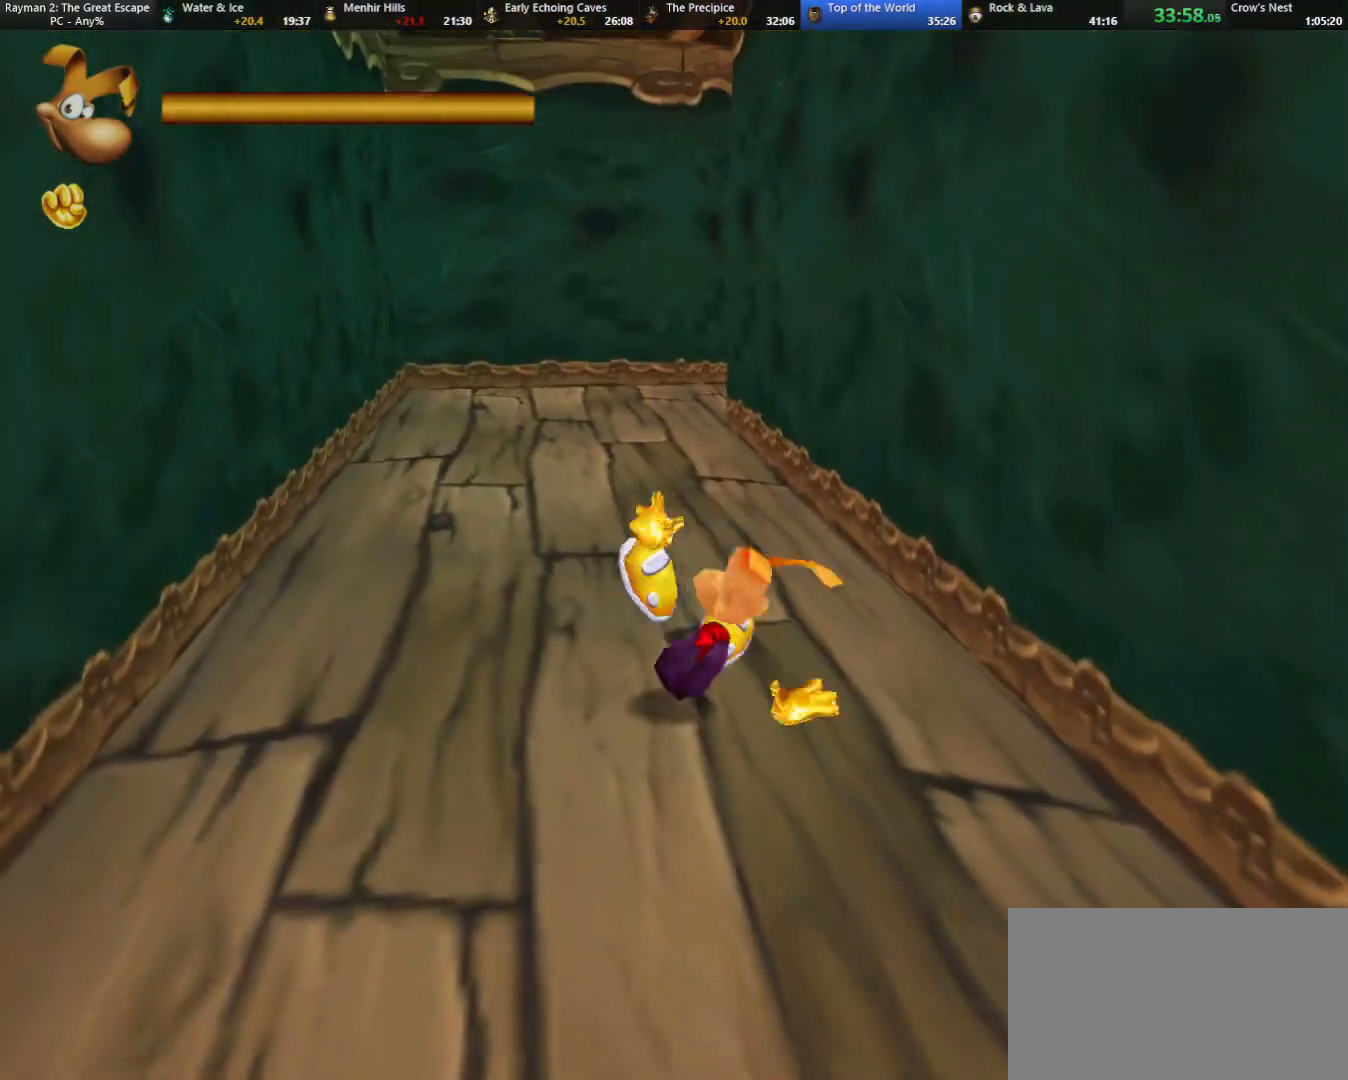
{"keys": ["up"], "events": []}
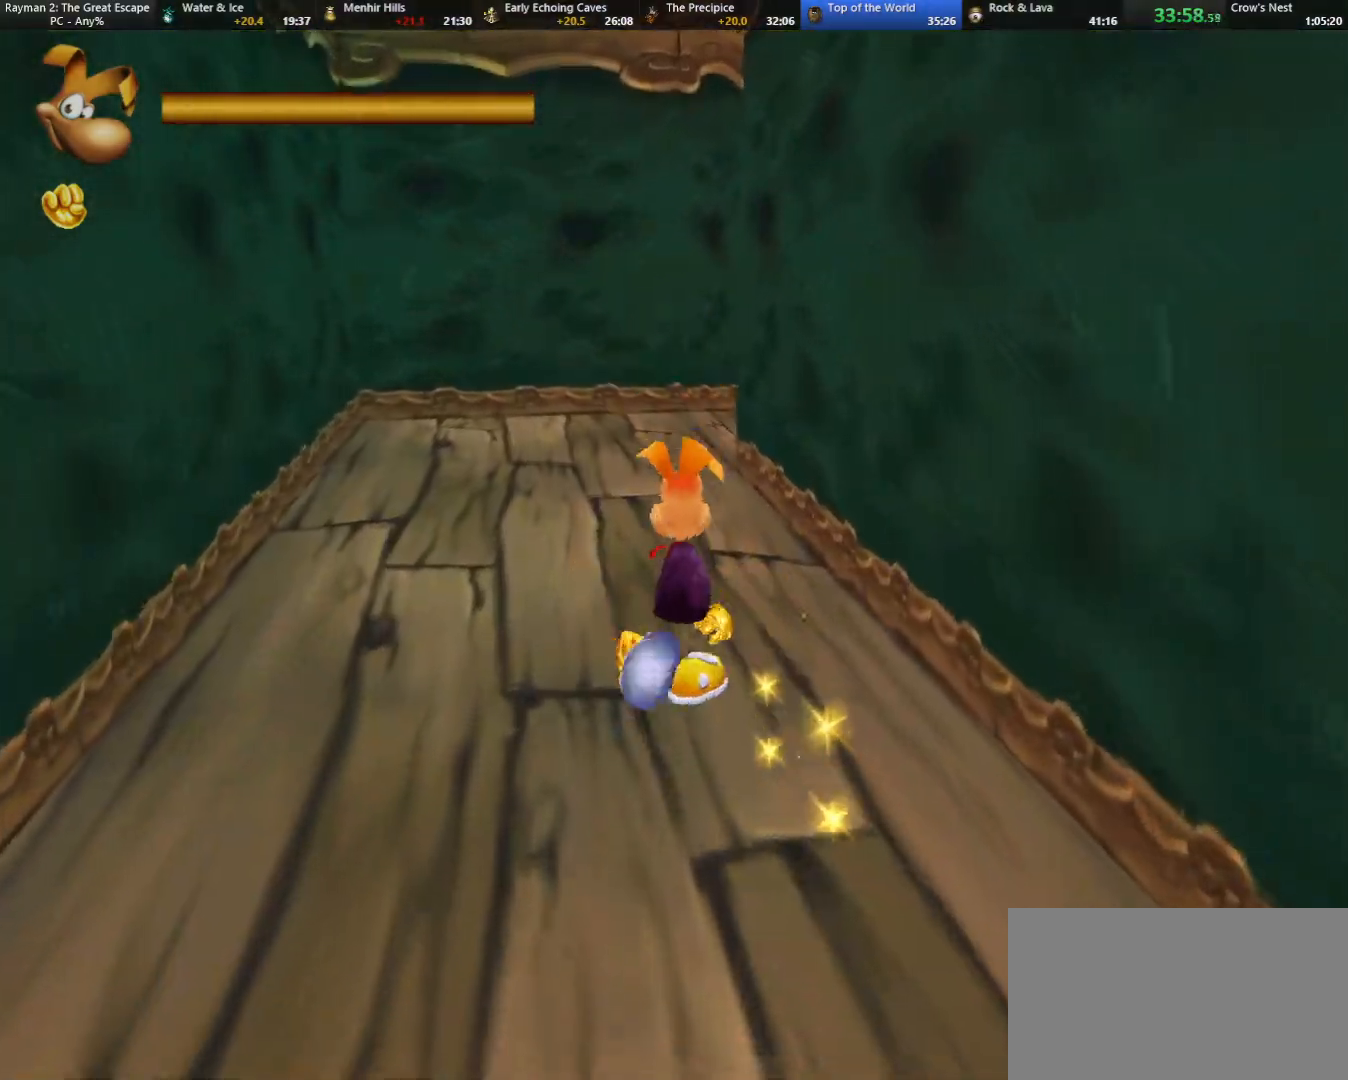
{"keys": ["up"], "events": [[350, "caml", "down"], [400, "caml", "up"]]}
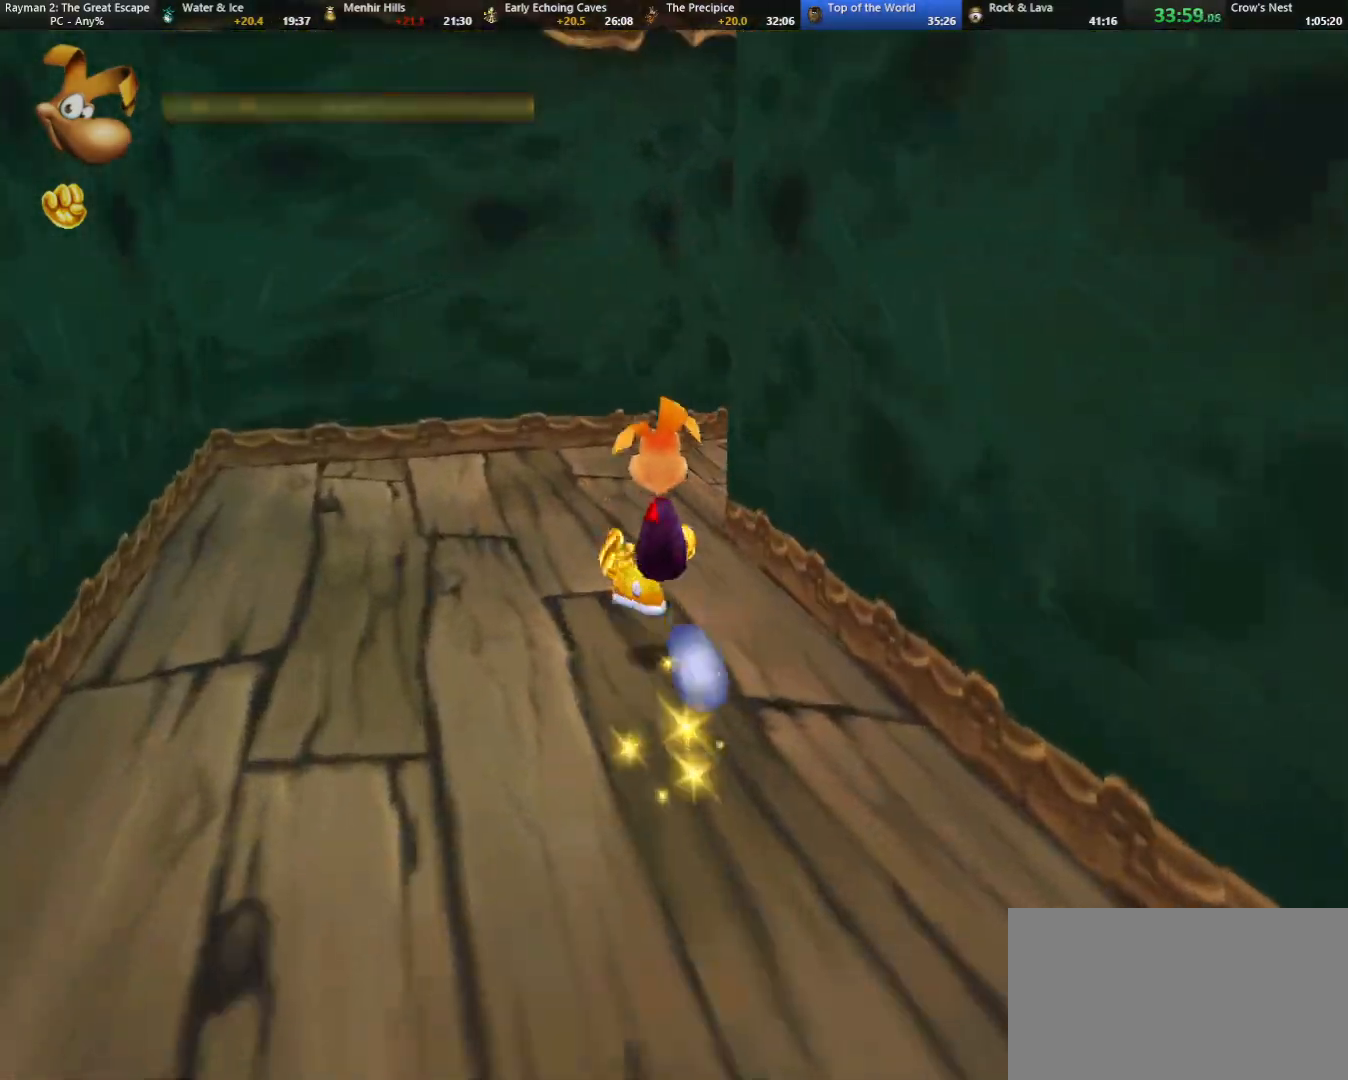
{"keys": ["caml", "right", "up"], "events": [[417, "caml", "down"], [417, "right", "down"]]}
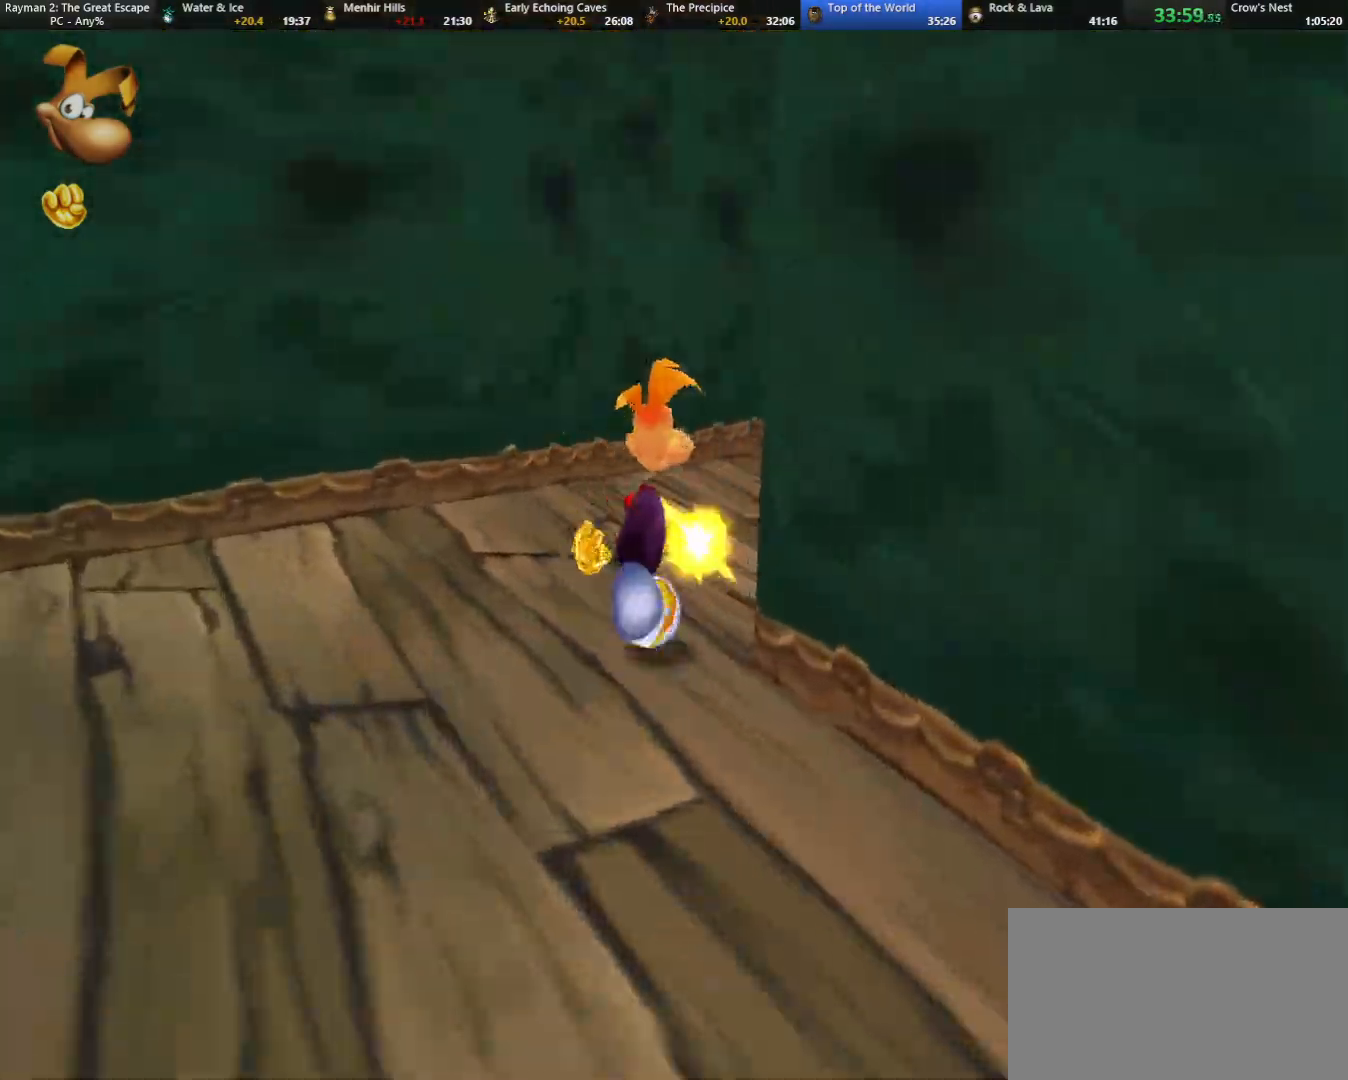
{"keys": ["up"], "events": [[150, "right", "up"], [200, "caml", "up"]]}
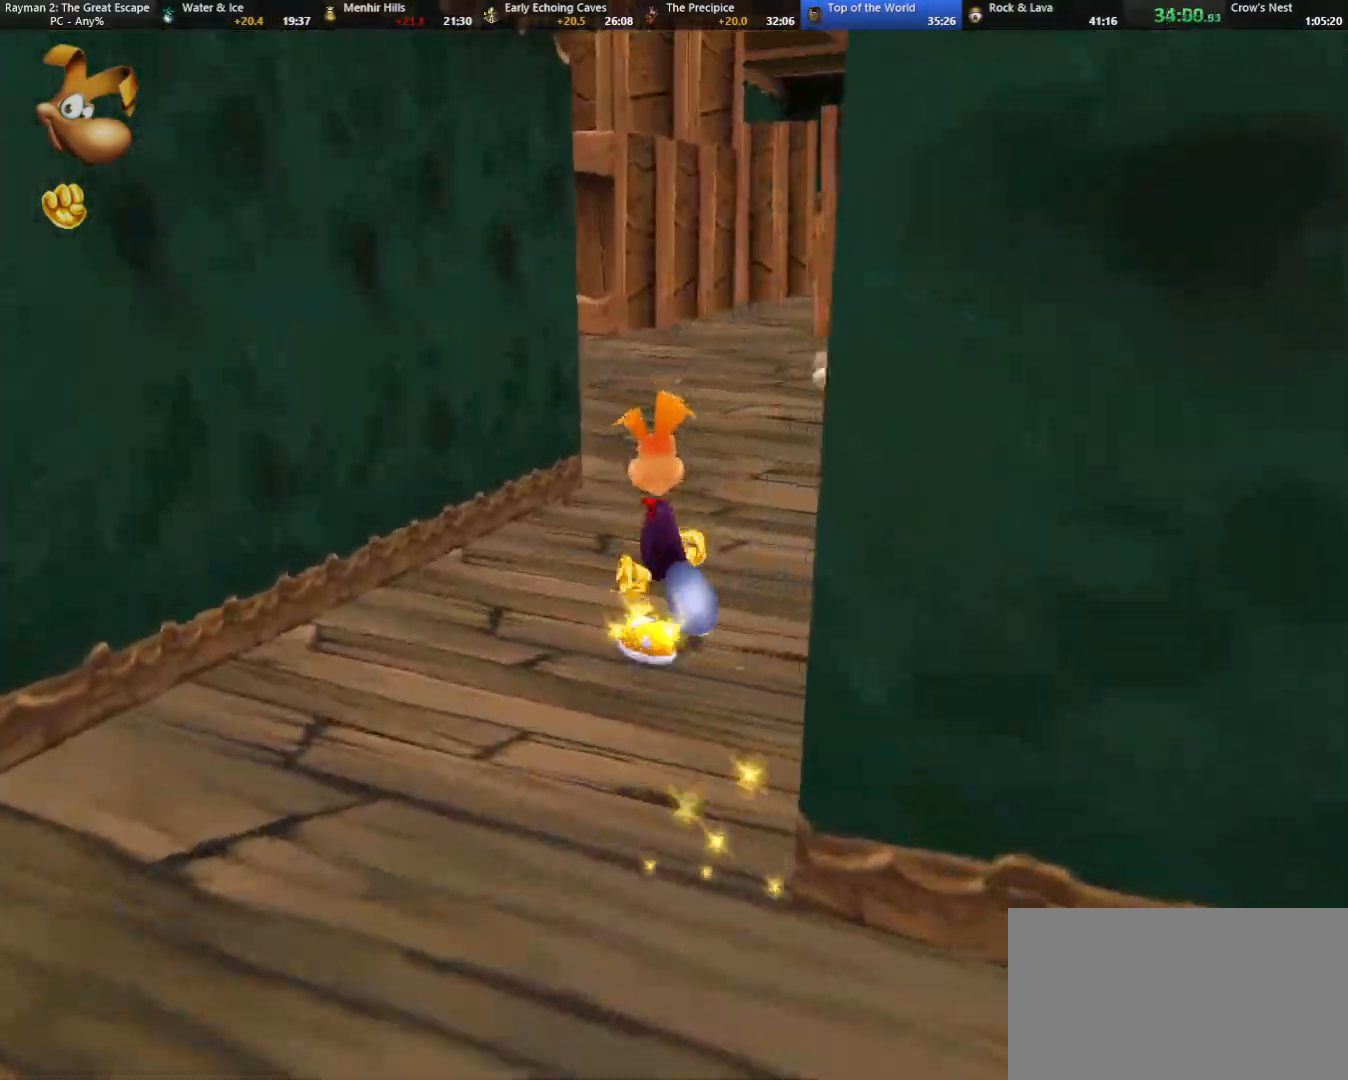
{"keys": ["up"], "events": []}